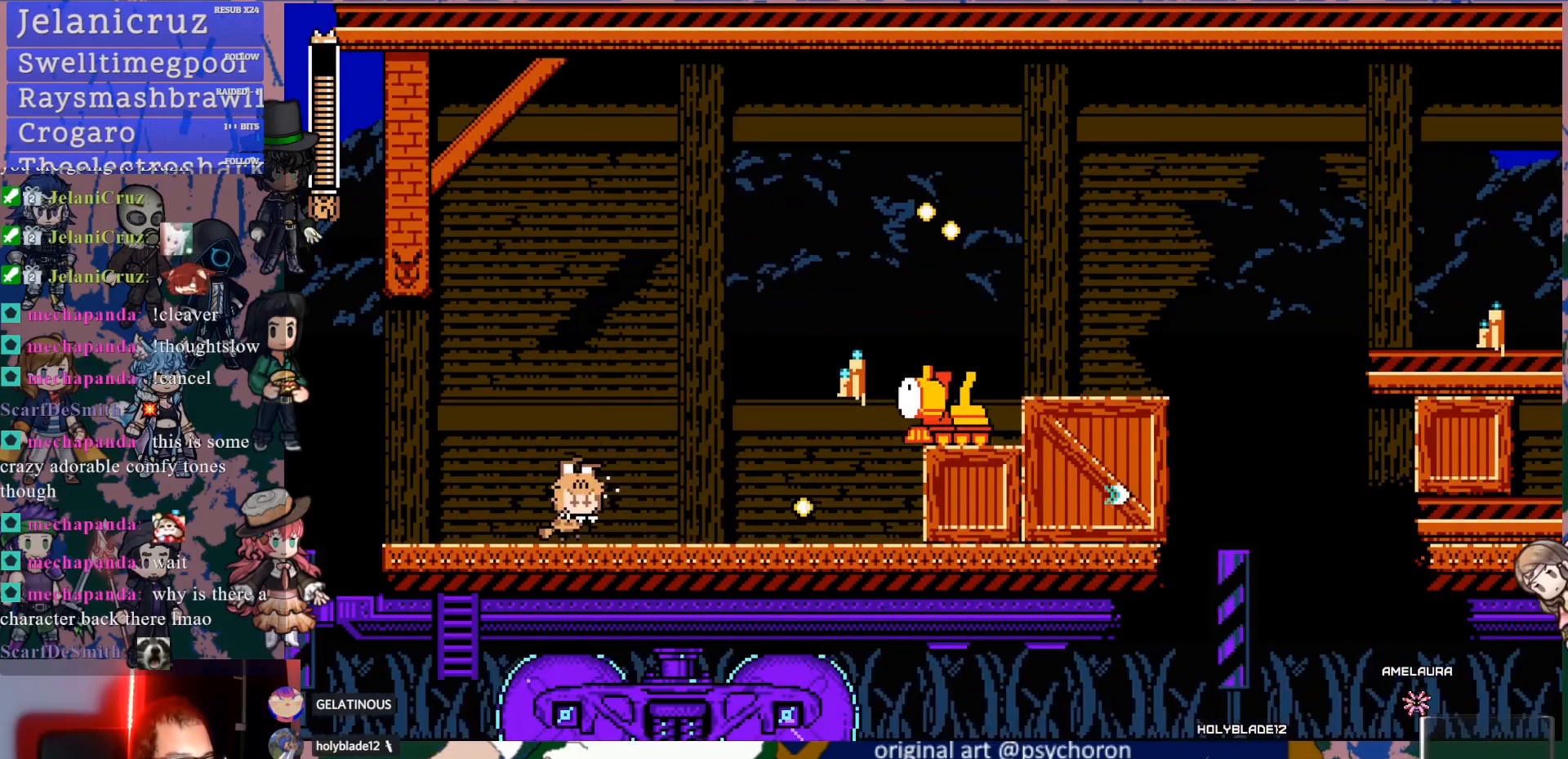
Gameplay with a controller (PlayStation layout); each line is a JSON object with the inputs held at the frame after it. "events" lists button and stick changes between this image and that frame as [ms after this image, input, new state], when the widget could be followed in between. Not read: L3 R3.
{"buttons": ["SQUARE", "DPAD_RIGHT"], "left_stick": "center", "right_stick": "center", "events": [[17, "DPAD_RIGHT", "up"], [133, "DPAD_RIGHT", "down"], [267, "CROSS", "down"], [300, "SQUARE", "down"], [350, "CROSS", "up"], [400, "SQUARE", "up"], [467, "SQUARE", "down"]]}
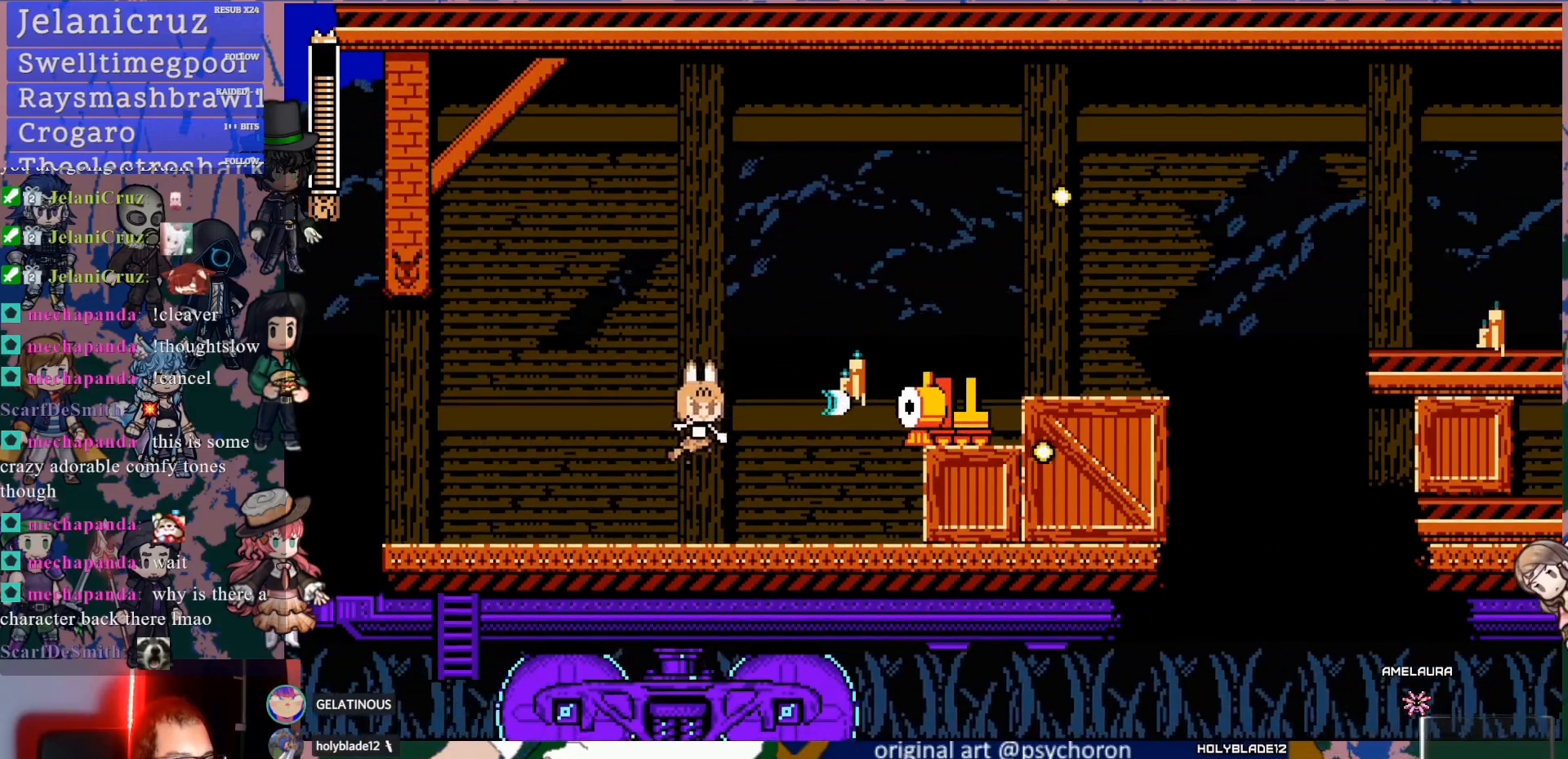
{"buttons": ["CROSS", "DPAD_RIGHT"], "left_stick": "center", "right_stick": "center", "events": [[67, "SQUARE", "up"], [350, "CROSS", "down"]]}
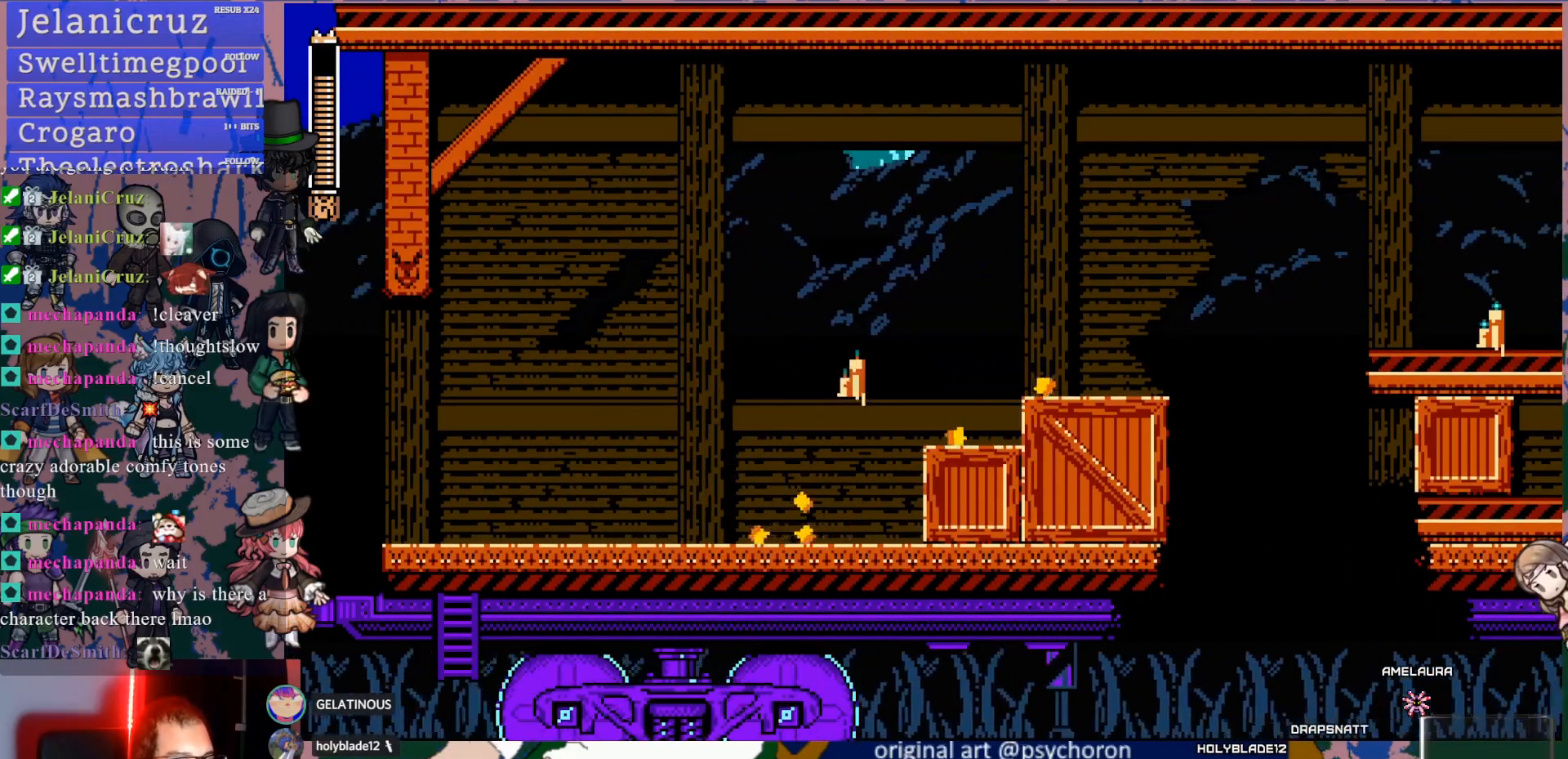
{"buttons": [], "left_stick": "center", "right_stick": "center", "events": [[33, "CROSS", "up"], [300, "CROSS", "down"], [383, "CROSS", "up"], [467, "DPAD_RIGHT", "up"]]}
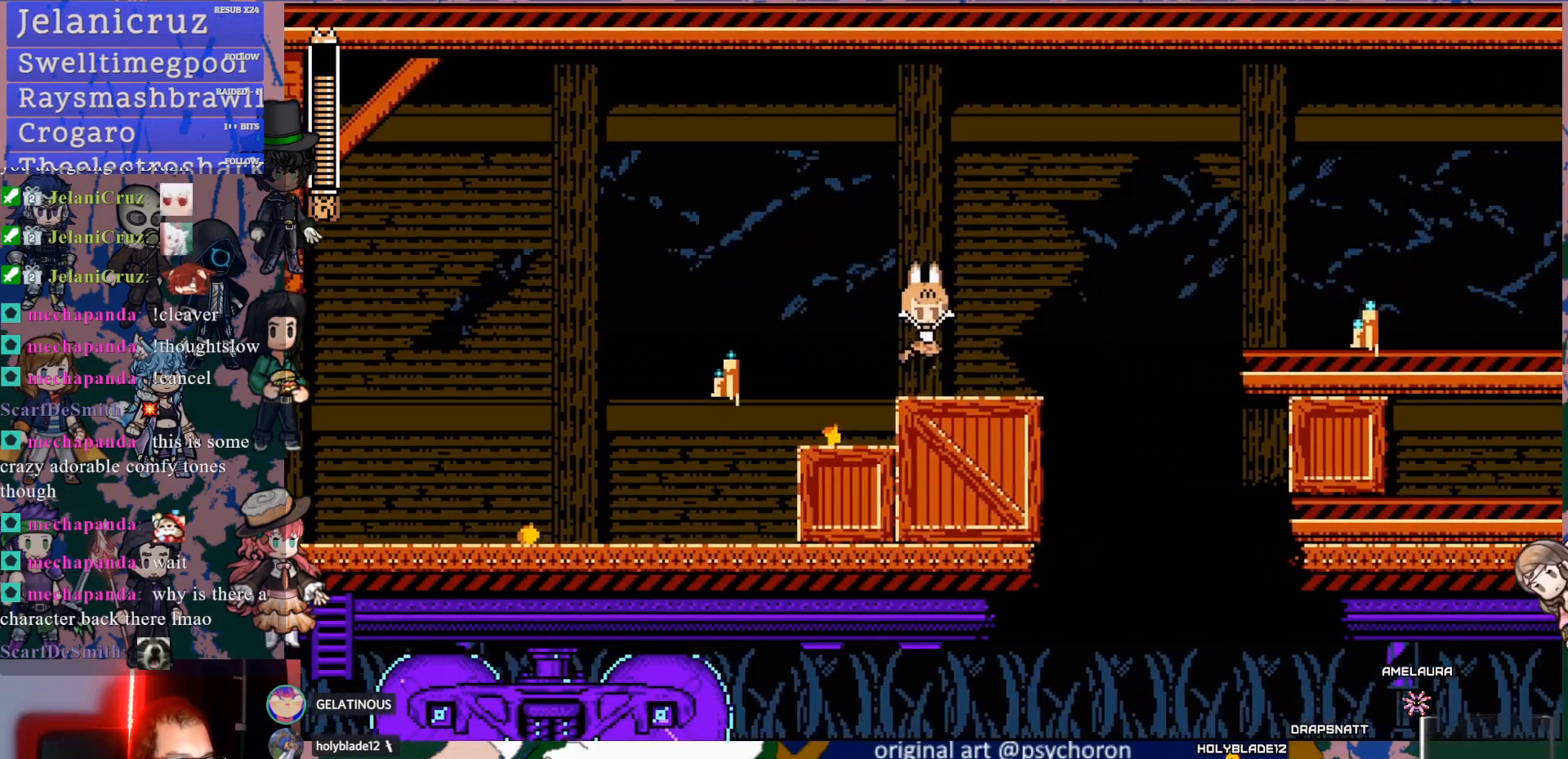
{"buttons": ["DPAD_DOWN", "DPAD_RIGHT"], "left_stick": "center", "right_stick": "center", "events": [[100, "DPAD_DOWN", "down"], [100, "DPAD_RIGHT", "down"], [183, "CROSS", "down"], [267, "CROSS", "up"], [300, "CROSS", "down"], [433, "CROSS", "up"]]}
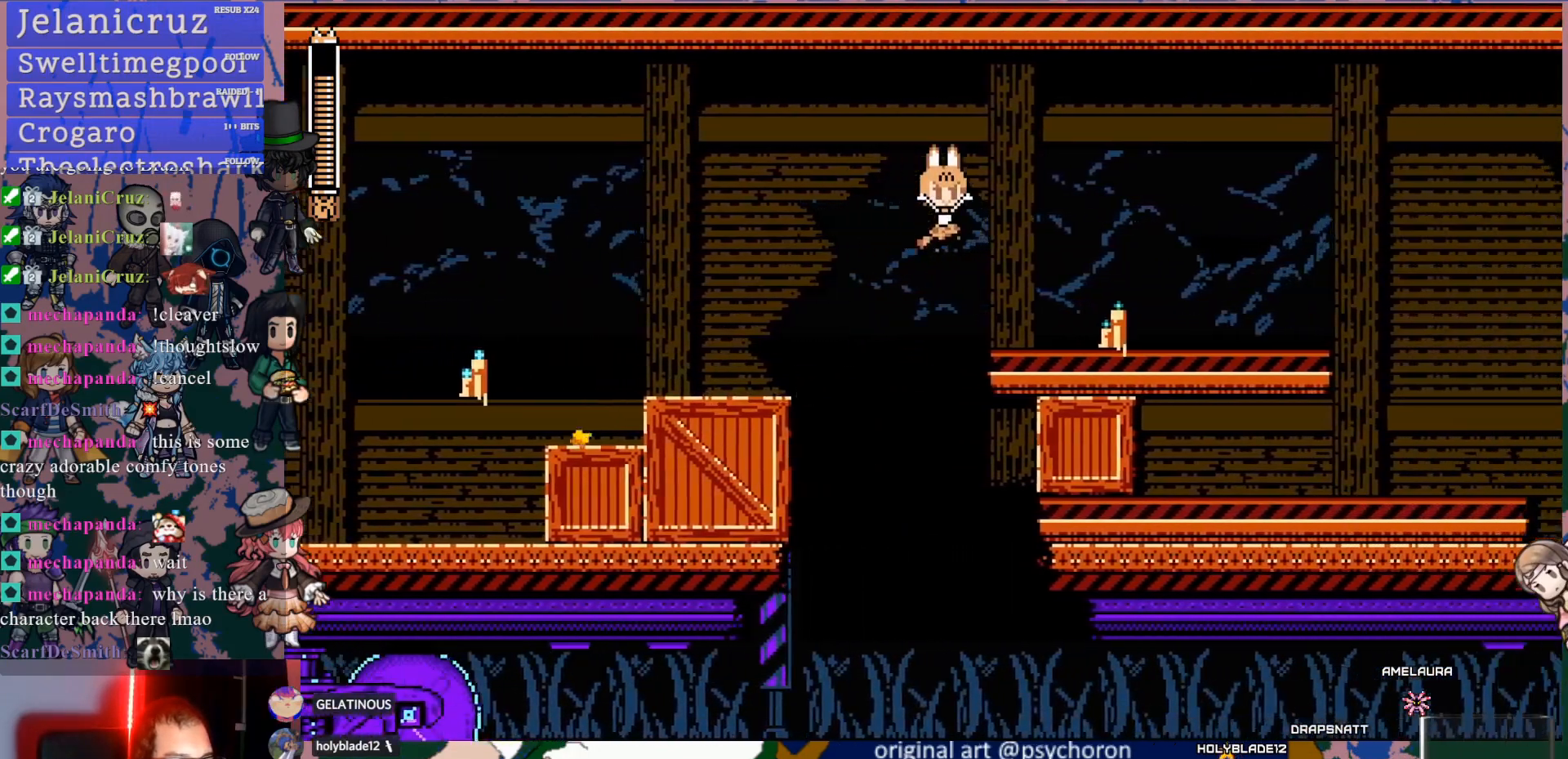
{"buttons": ["DPAD_RIGHT"], "left_stick": "center", "right_stick": "center", "events": [[33, "DPAD_DOWN", "up"], [150, "SQUARE", "down"], [217, "SQUARE", "up"], [267, "SQUARE", "down"], [383, "SQUARE", "up"], [400, "DPAD_RIGHT", "up"], [500, "DPAD_RIGHT", "down"]]}
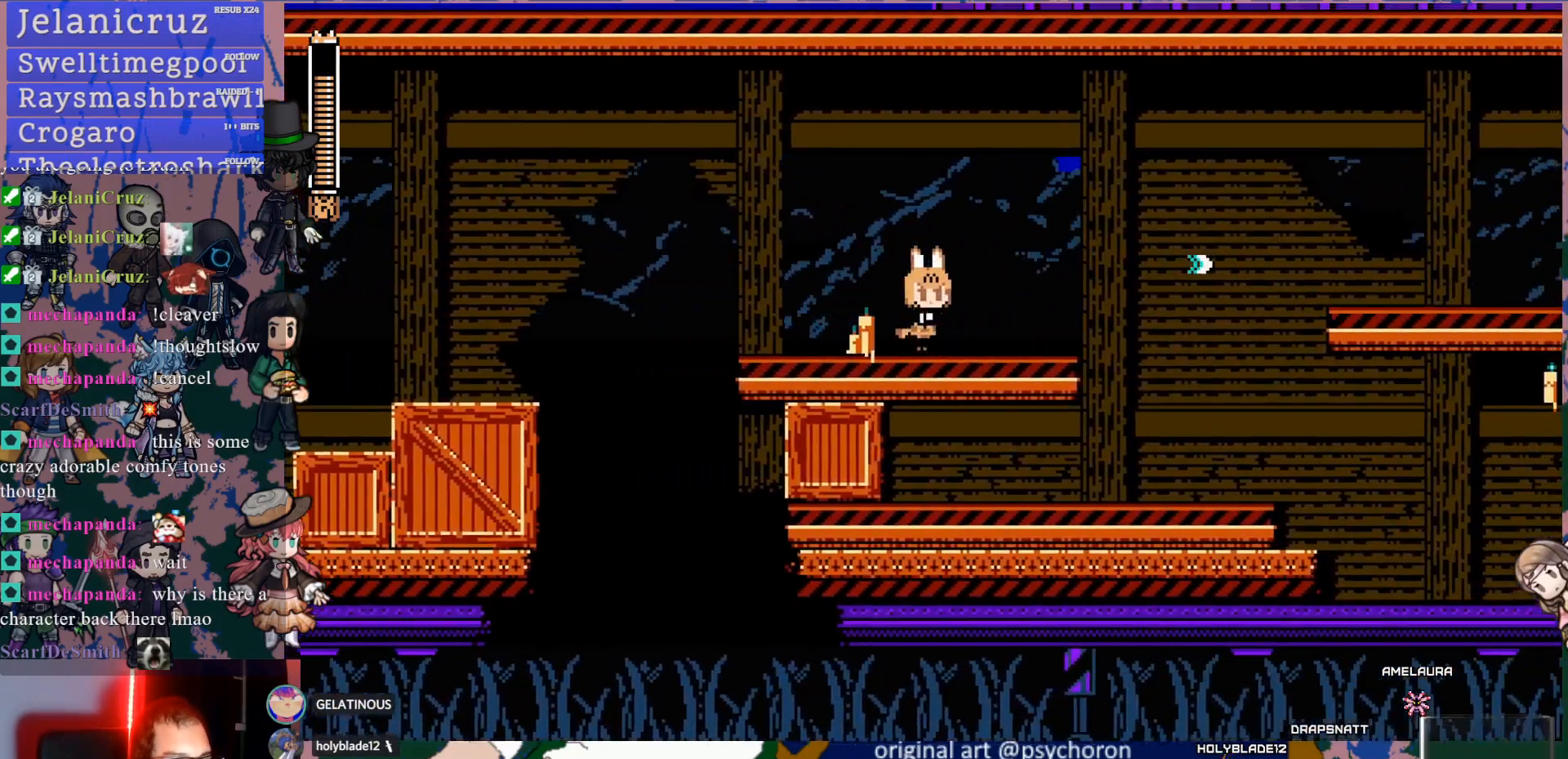
{"buttons": ["DPAD_DOWN", "DPAD_RIGHT"], "left_stick": "center", "right_stick": "center", "events": [[50, "DPAD_DOWN", "down"], [100, "CROSS", "down"], [183, "CROSS", "up"], [217, "CROSS", "down"], [483, "CROSS", "up"]]}
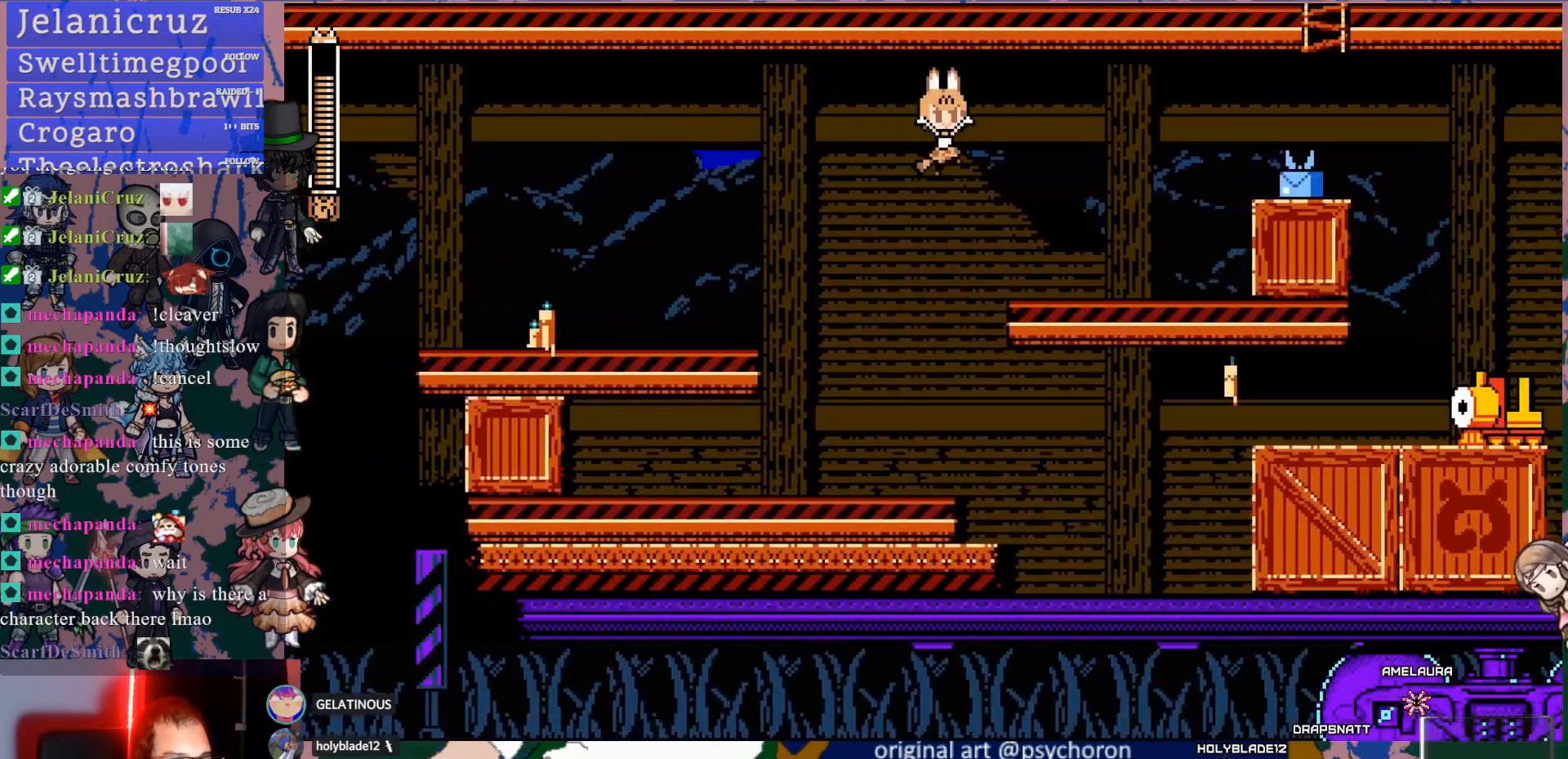
{"buttons": ["CROSS", "DPAD_RIGHT"], "left_stick": "center", "right_stick": "center", "events": [[33, "DPAD_DOWN", "up"], [100, "SQUARE", "down"], [150, "DPAD_RIGHT", "up"], [200, "SQUARE", "up"], [250, "DPAD_RIGHT", "down"], [433, "CROSS", "down"]]}
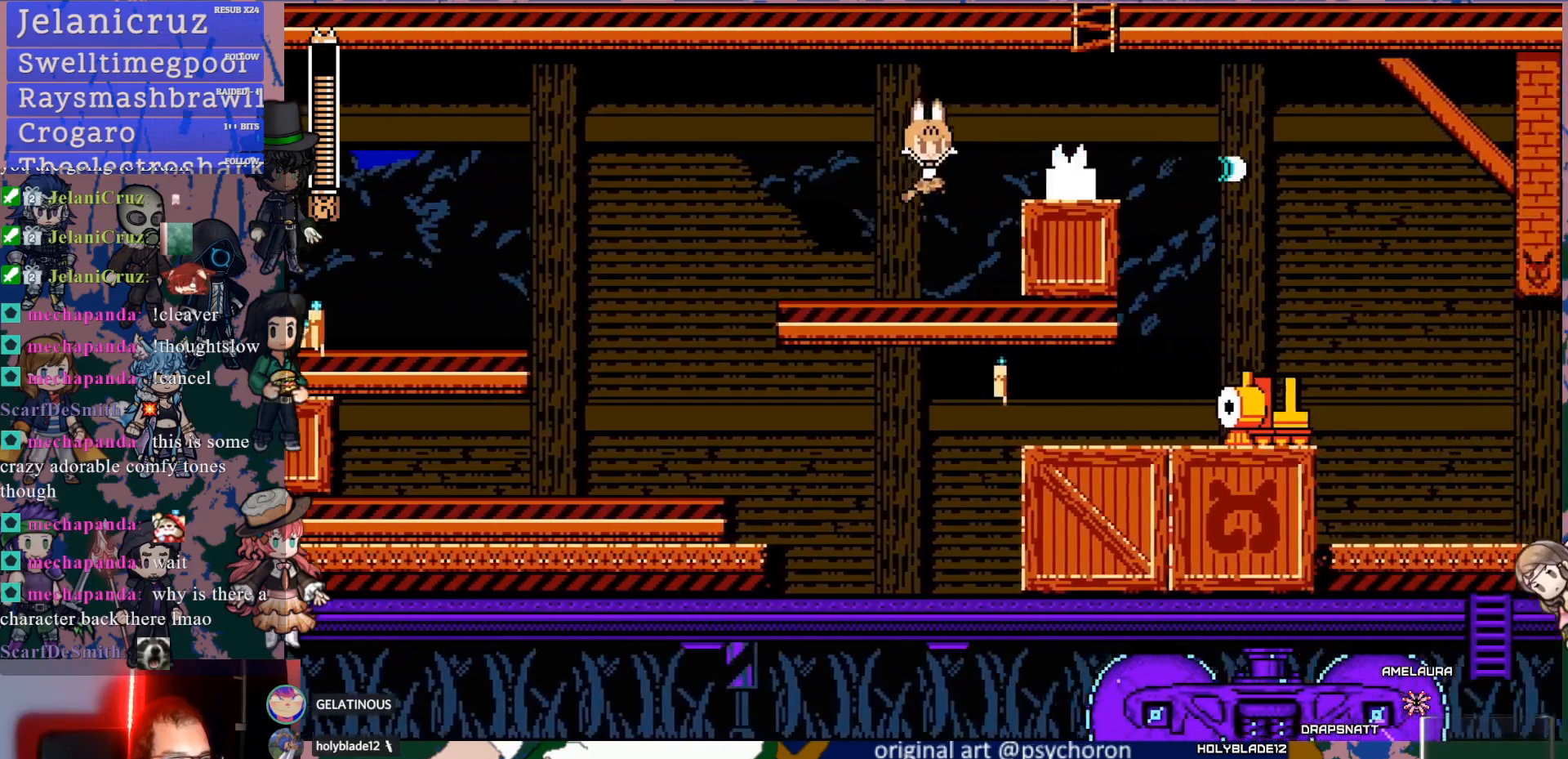
{"buttons": ["DPAD_DOWN", "DPAD_RIGHT"], "left_stick": "center", "right_stick": "center", "events": [[117, "CROSS", "up"], [350, "DPAD_DOWN", "down"], [400, "CROSS", "down"], [467, "CROSS", "up"]]}
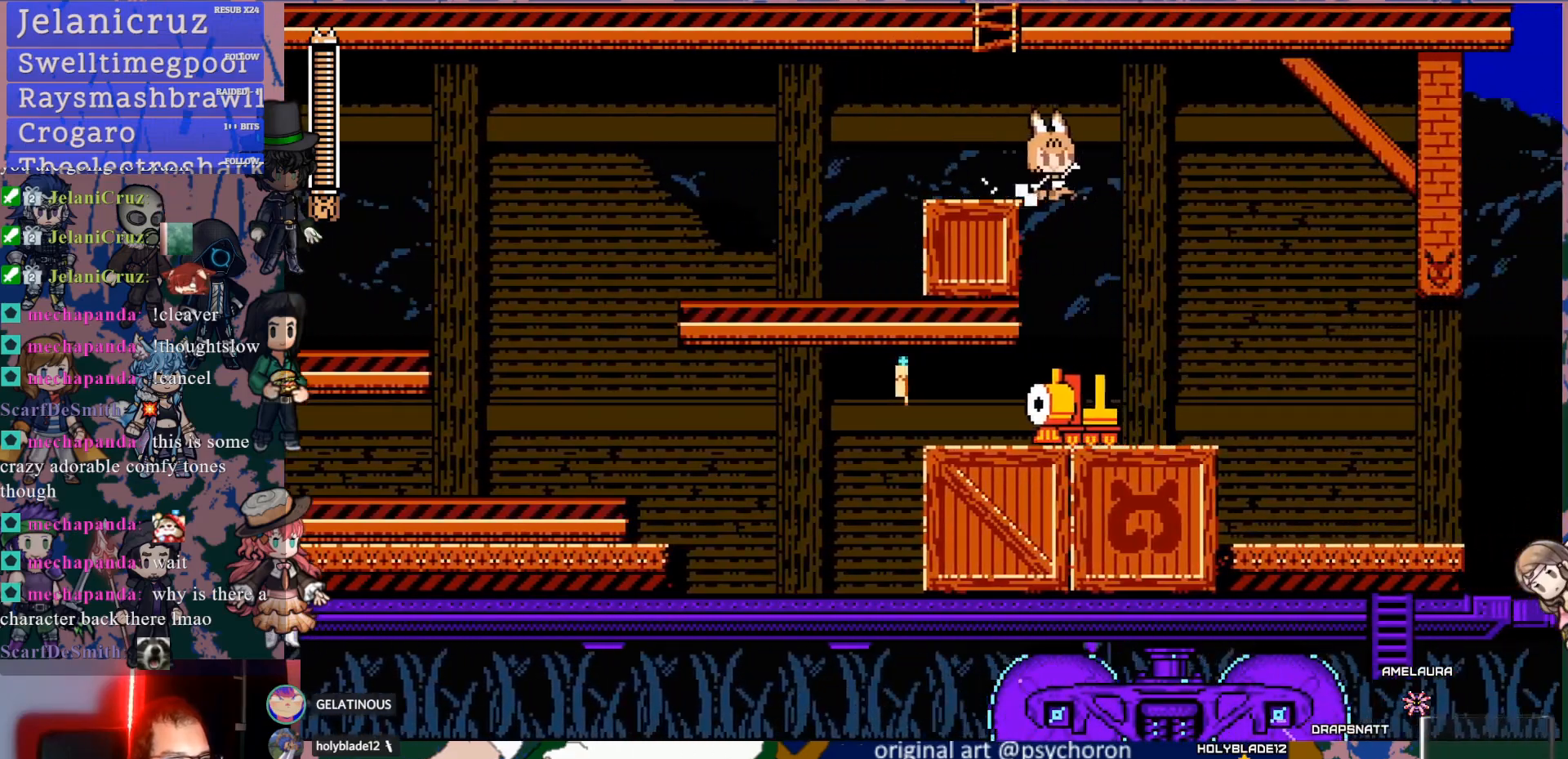
{"buttons": ["DPAD_RIGHT"], "left_stick": "center", "right_stick": "center", "events": [[17, "CROSS", "down"], [133, "CROSS", "up"], [233, "DPAD_DOWN", "up"]]}
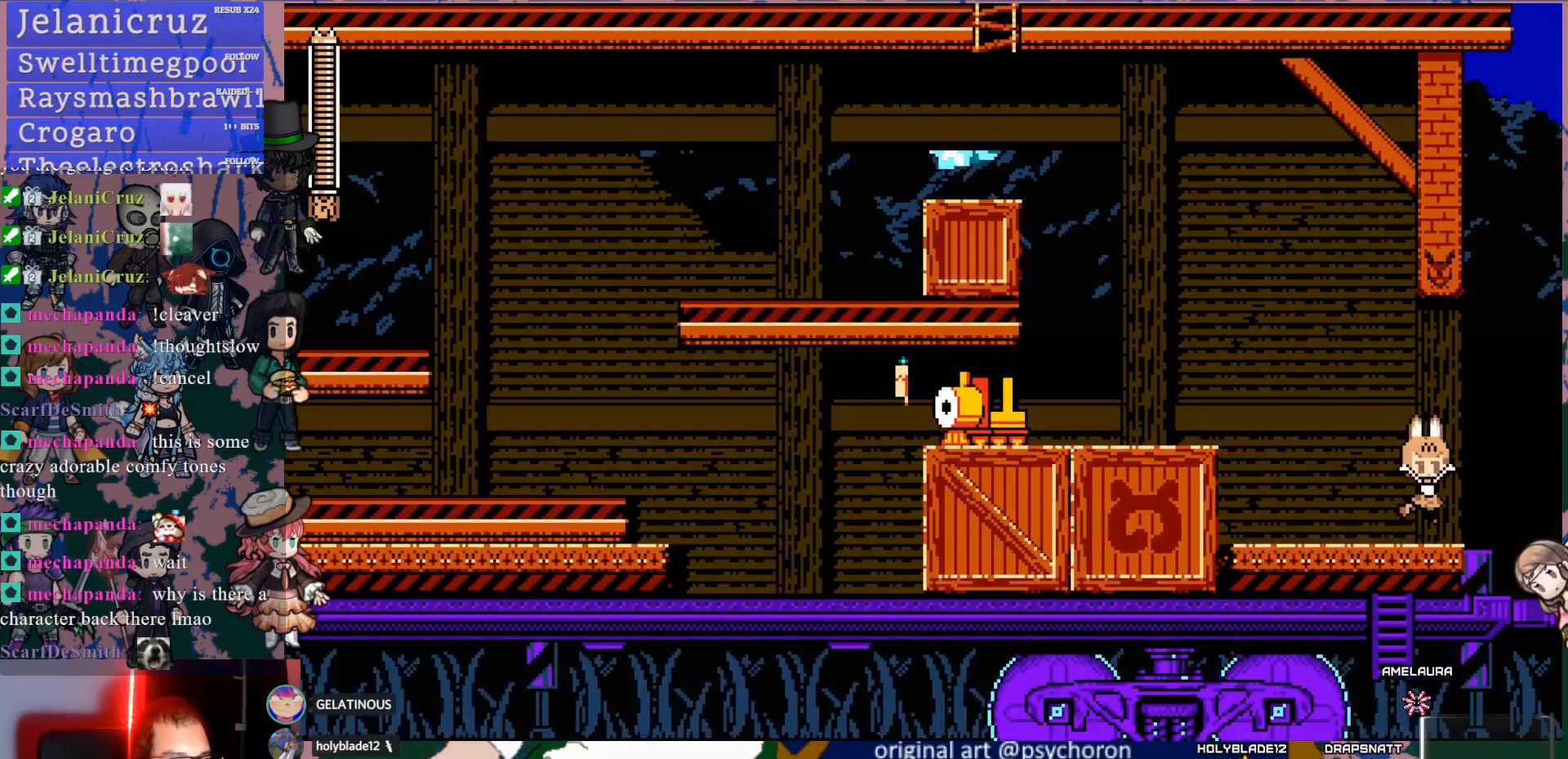
{"buttons": ["DPAD_RIGHT"], "left_stick": "center", "right_stick": "center", "events": [[217, "DPAD_RIGHT", "up"], [500, "DPAD_RIGHT", "down"]]}
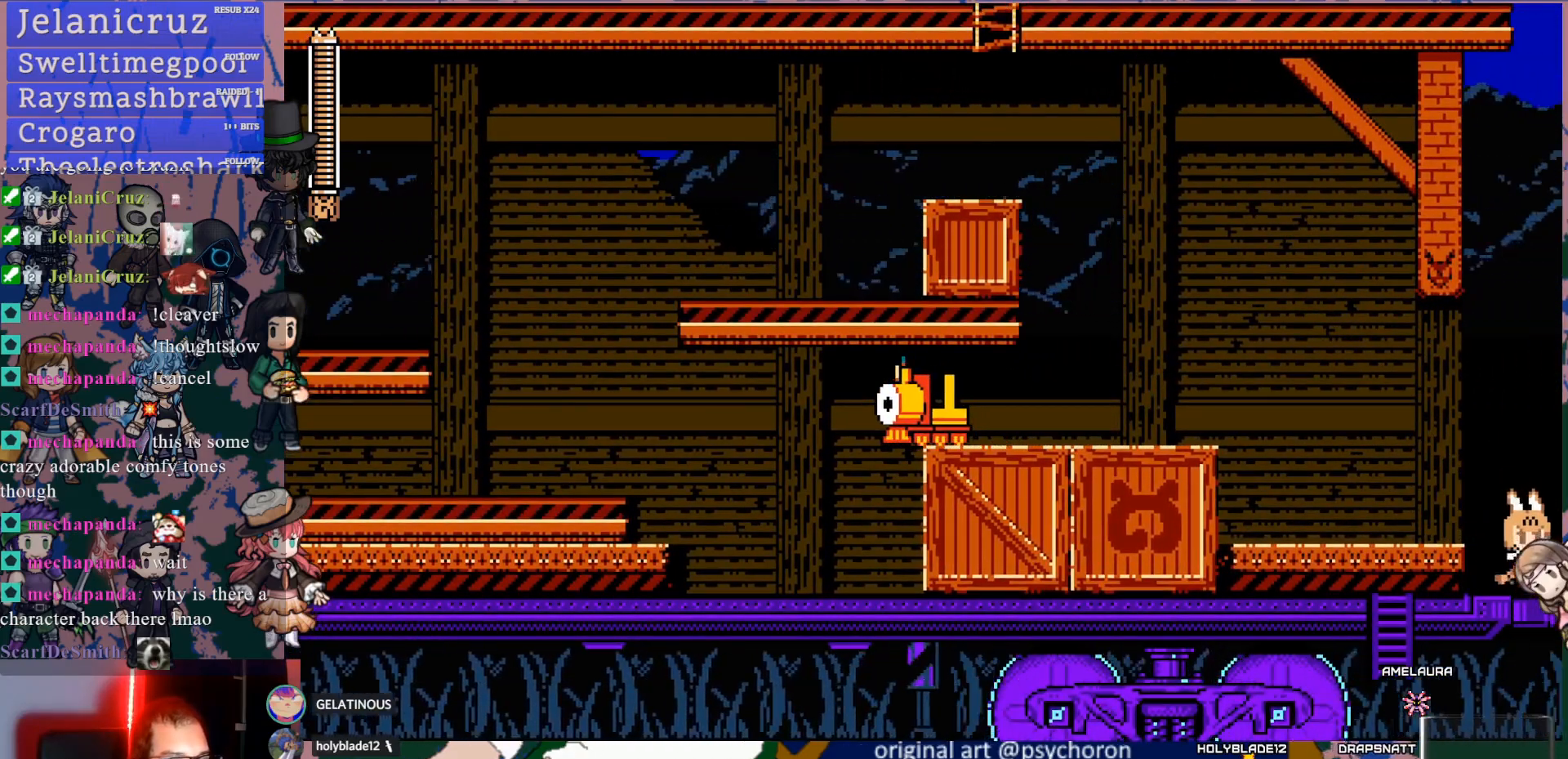
{"buttons": ["DPAD_RIGHT"], "left_stick": "center", "right_stick": "center", "events": []}
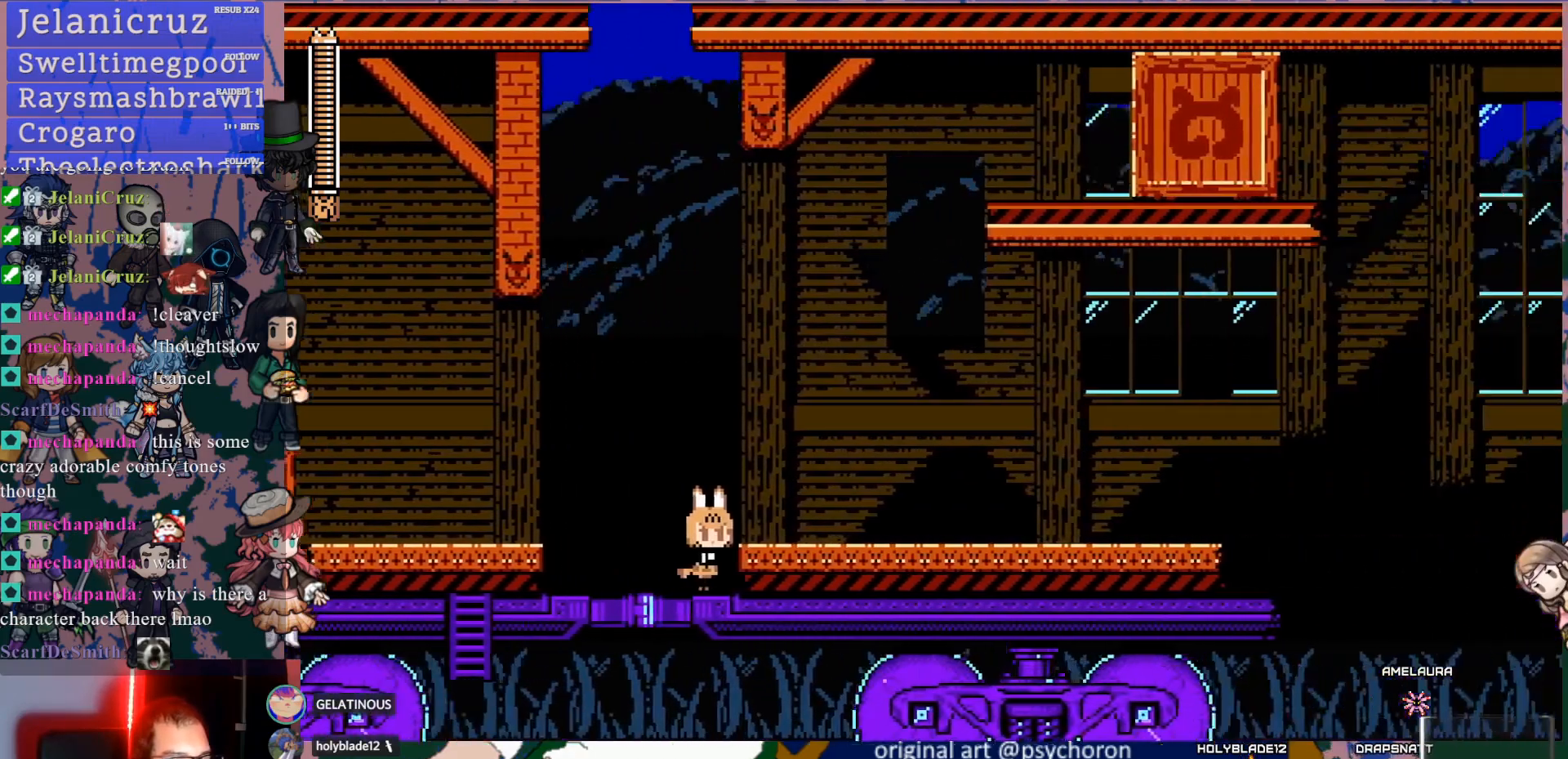
{"buttons": ["DPAD_RIGHT"], "left_stick": "center", "right_stick": "center", "events": [[283, "CROSS", "down"], [350, "CROSS", "up"]]}
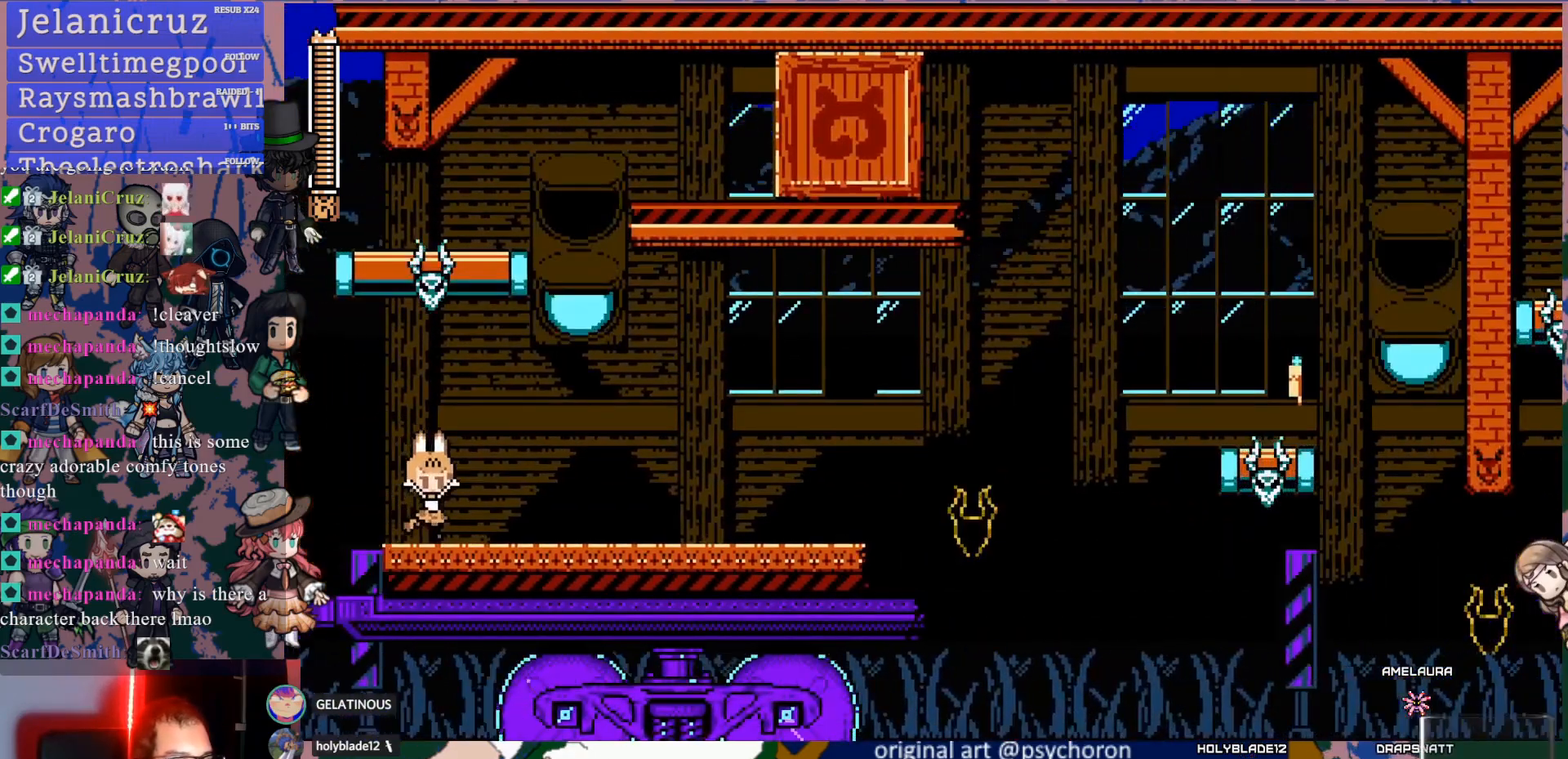
{"buttons": ["DPAD_RIGHT"], "left_stick": "center", "right_stick": "center", "events": []}
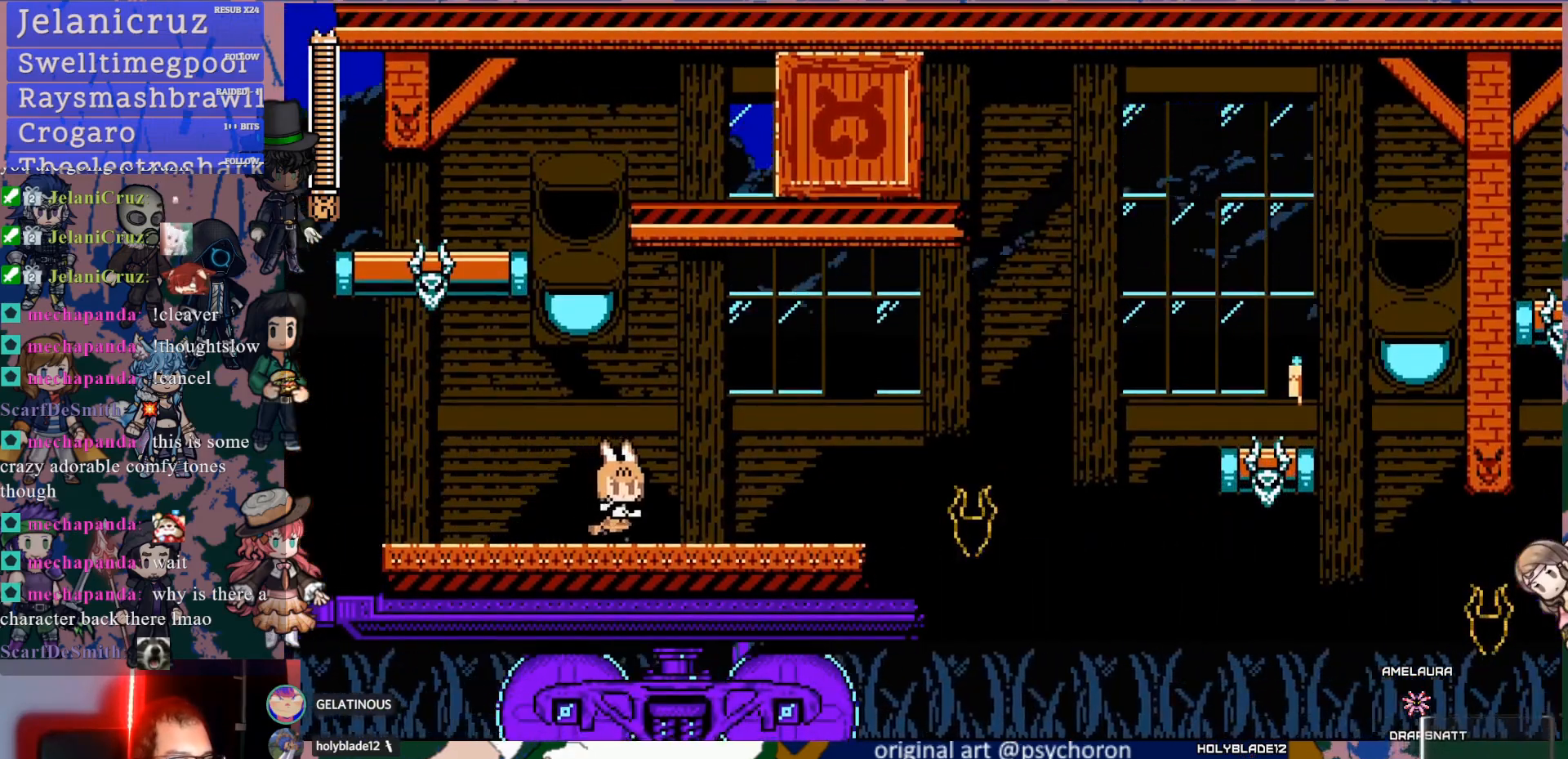
{"buttons": [], "left_stick": "center", "right_stick": "center", "events": [[33, "DPAD_RIGHT", "up"]]}
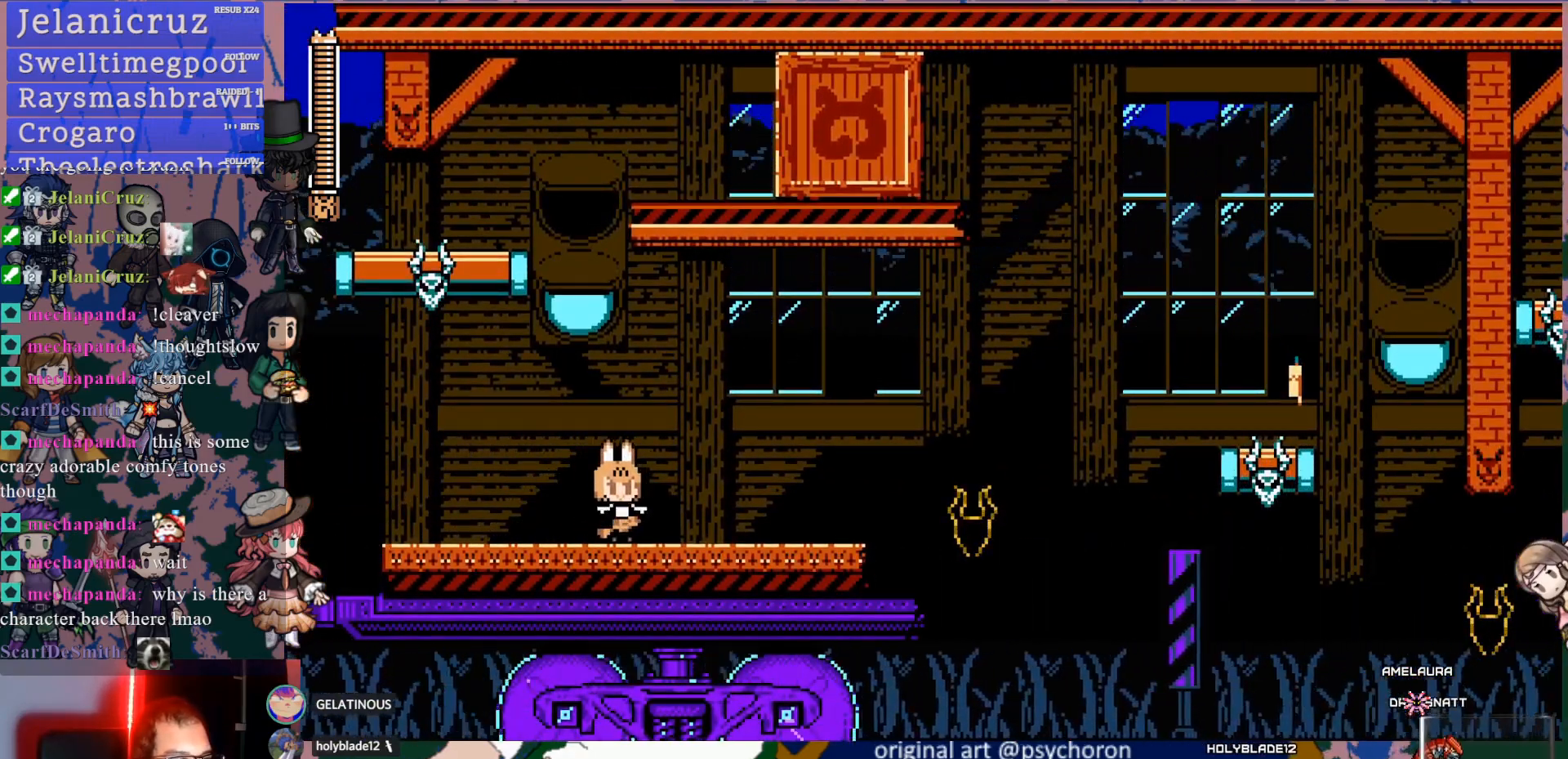
{"buttons": ["DPAD_RIGHT"], "left_stick": "center", "right_stick": "center", "events": [[183, "DPAD_RIGHT", "down"]]}
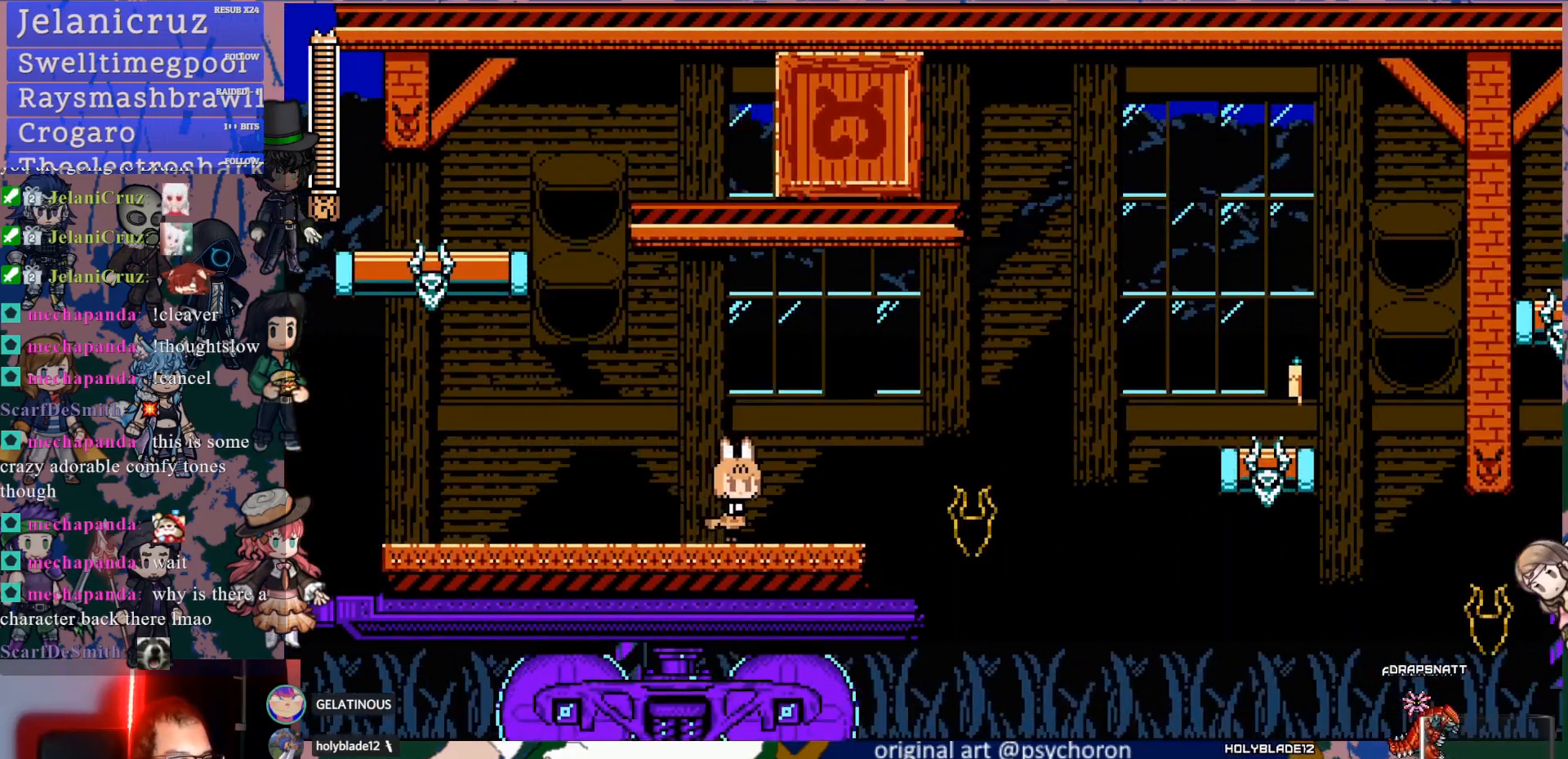
{"buttons": [], "left_stick": "center", "right_stick": "center", "events": [[133, "DPAD_RIGHT", "up"]]}
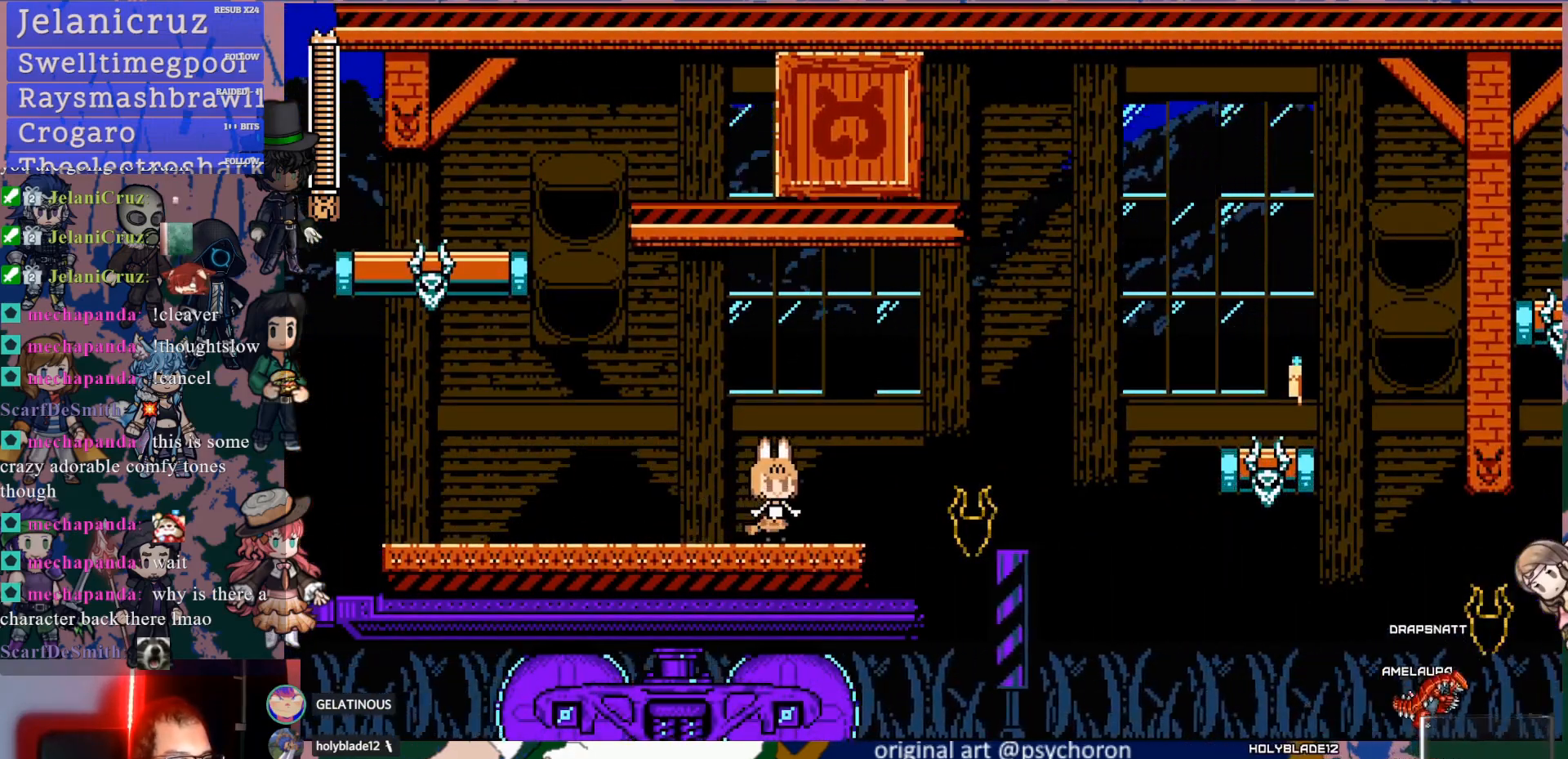
{"buttons": [], "left_stick": "center", "right_stick": "center", "events": []}
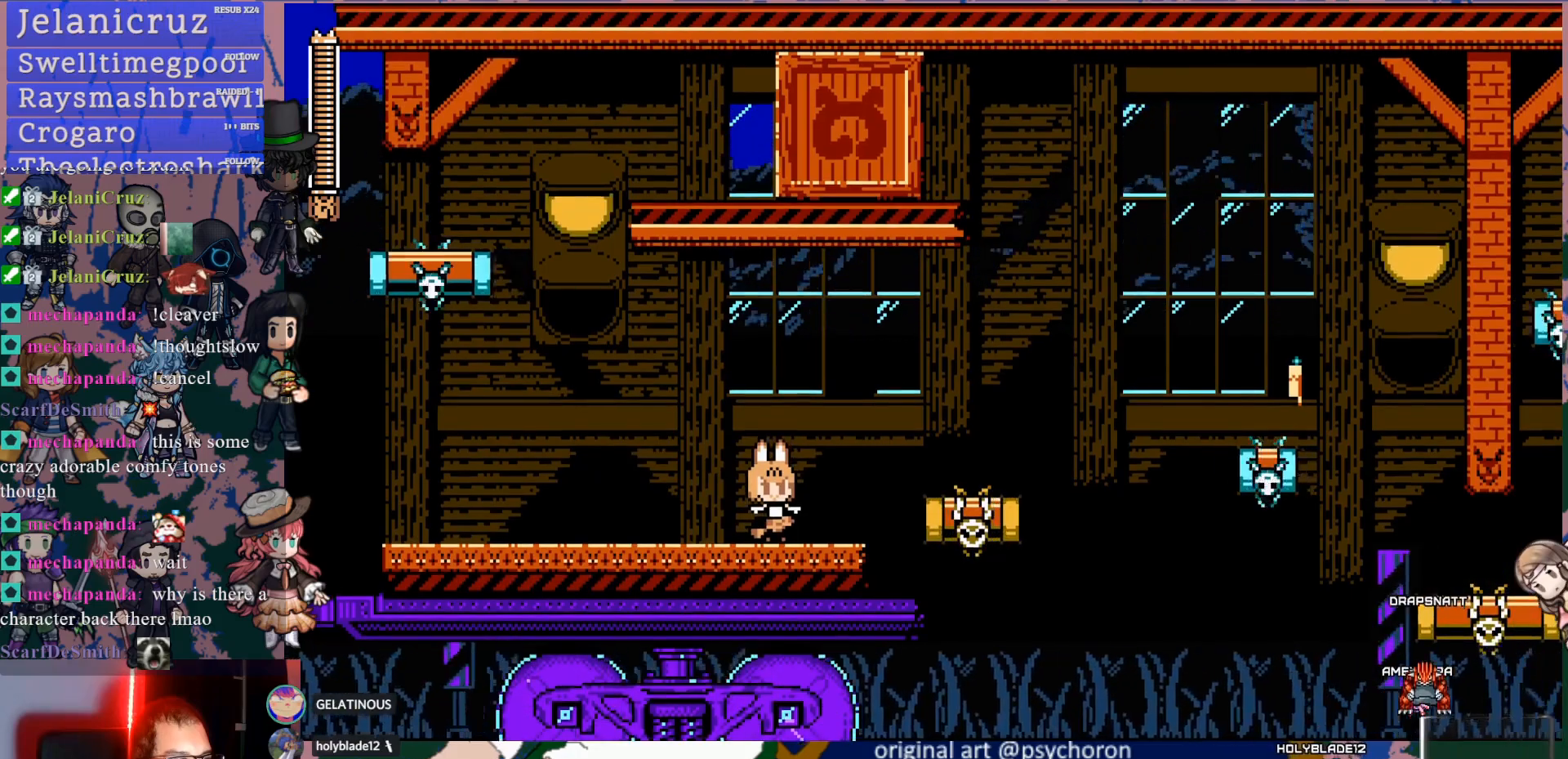
{"buttons": [], "left_stick": "center", "right_stick": "center", "events": []}
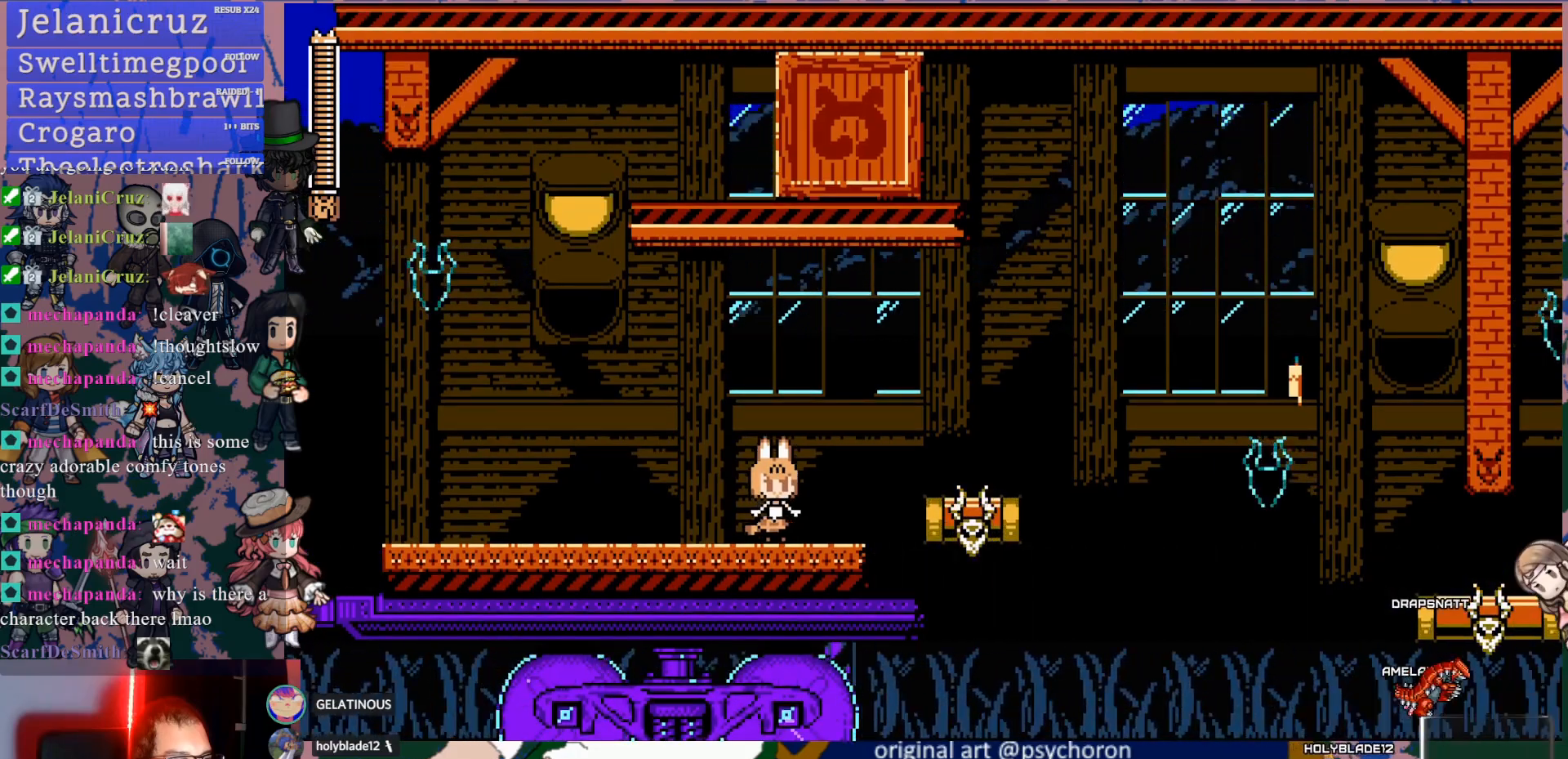
{"buttons": [], "left_stick": "center", "right_stick": "center", "events": []}
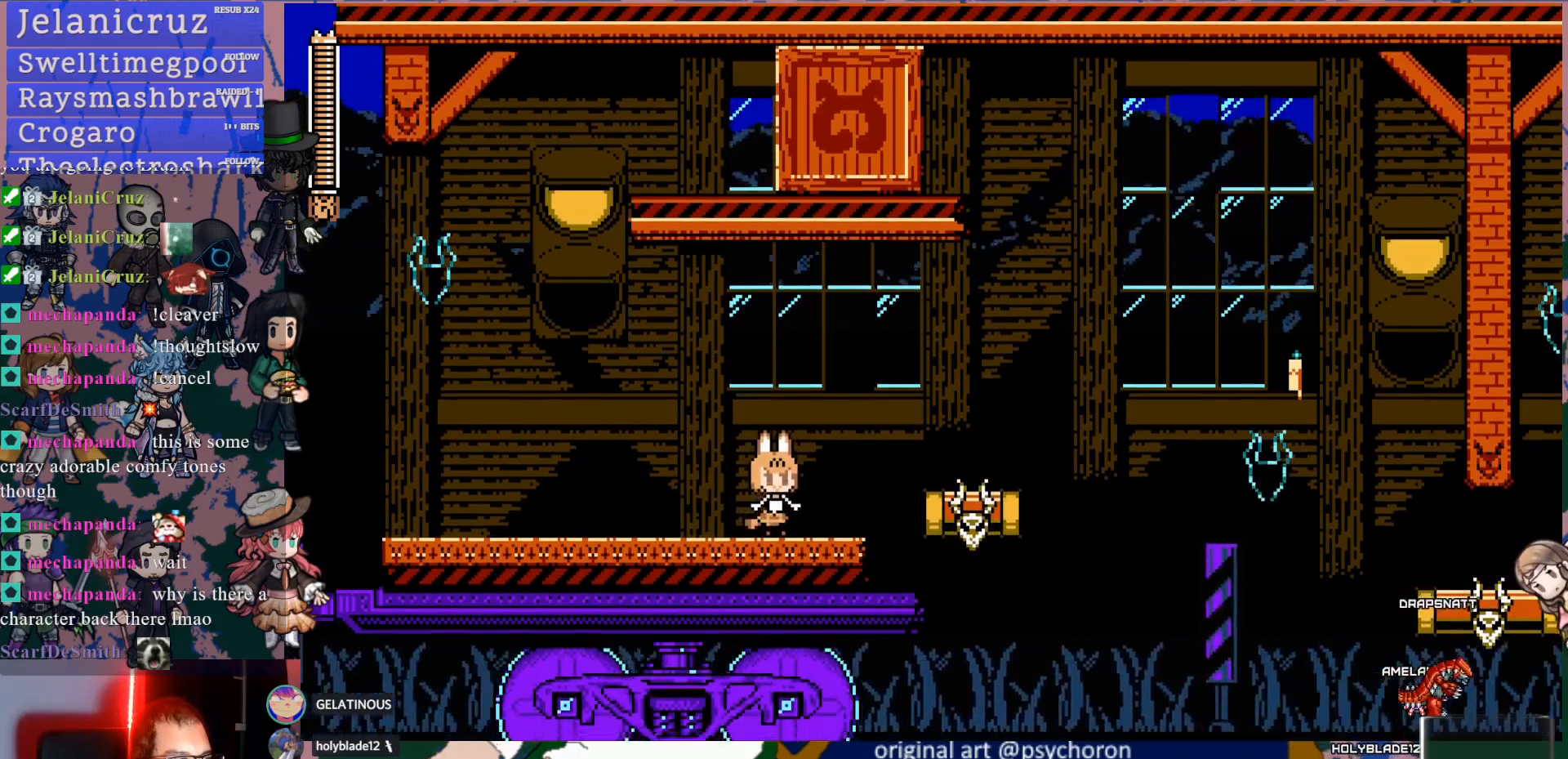
{"buttons": ["CROSS", "DPAD_DOWN", "DPAD_LEFT"], "left_stick": "center", "right_stick": "center", "events": [[133, "DPAD_LEFT", "down"], [250, "DPAD_DOWN", "down"], [433, "CROSS", "down"]]}
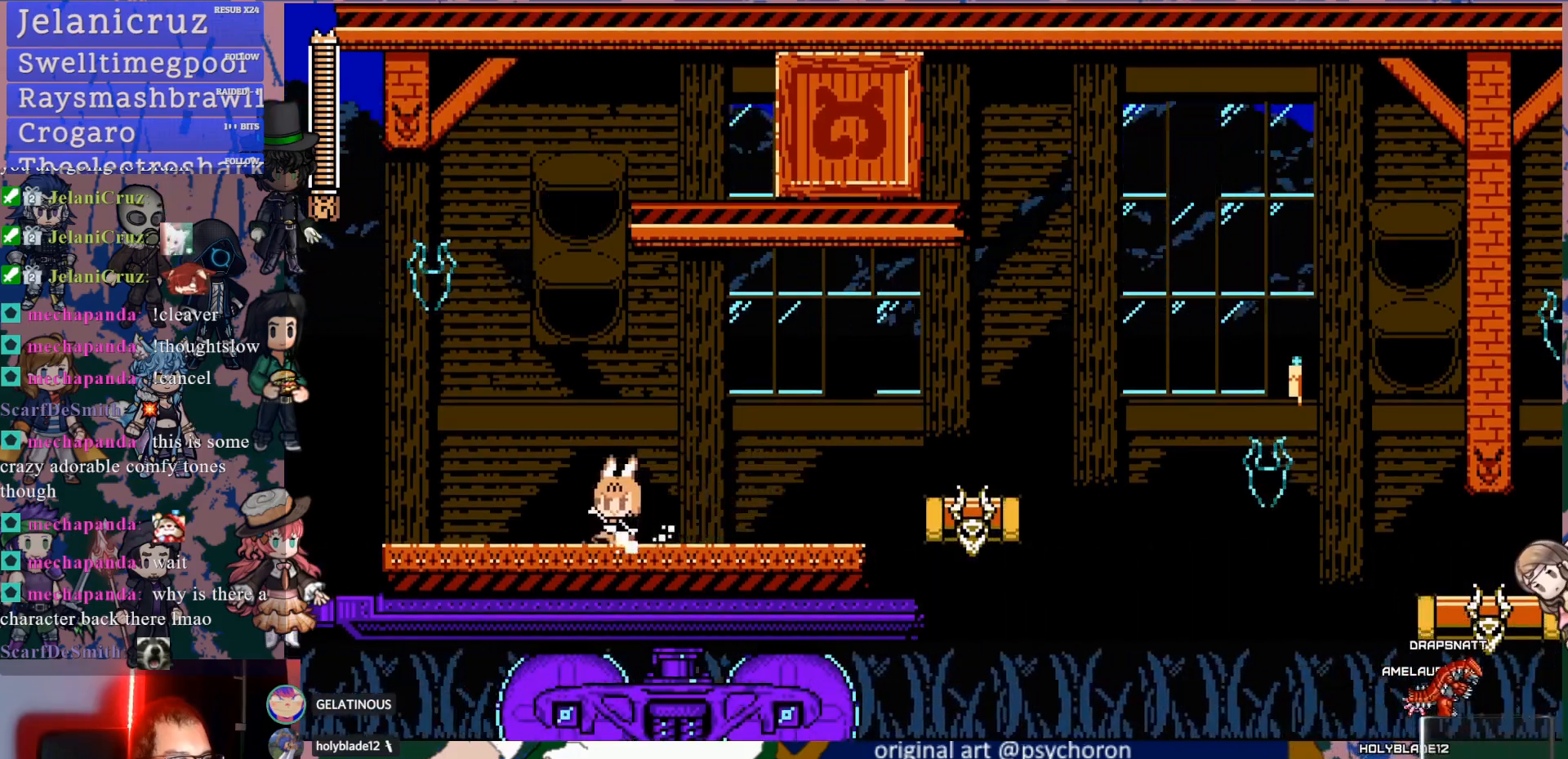
{"buttons": ["DPAD_LEFT"], "left_stick": "center", "right_stick": "center"}
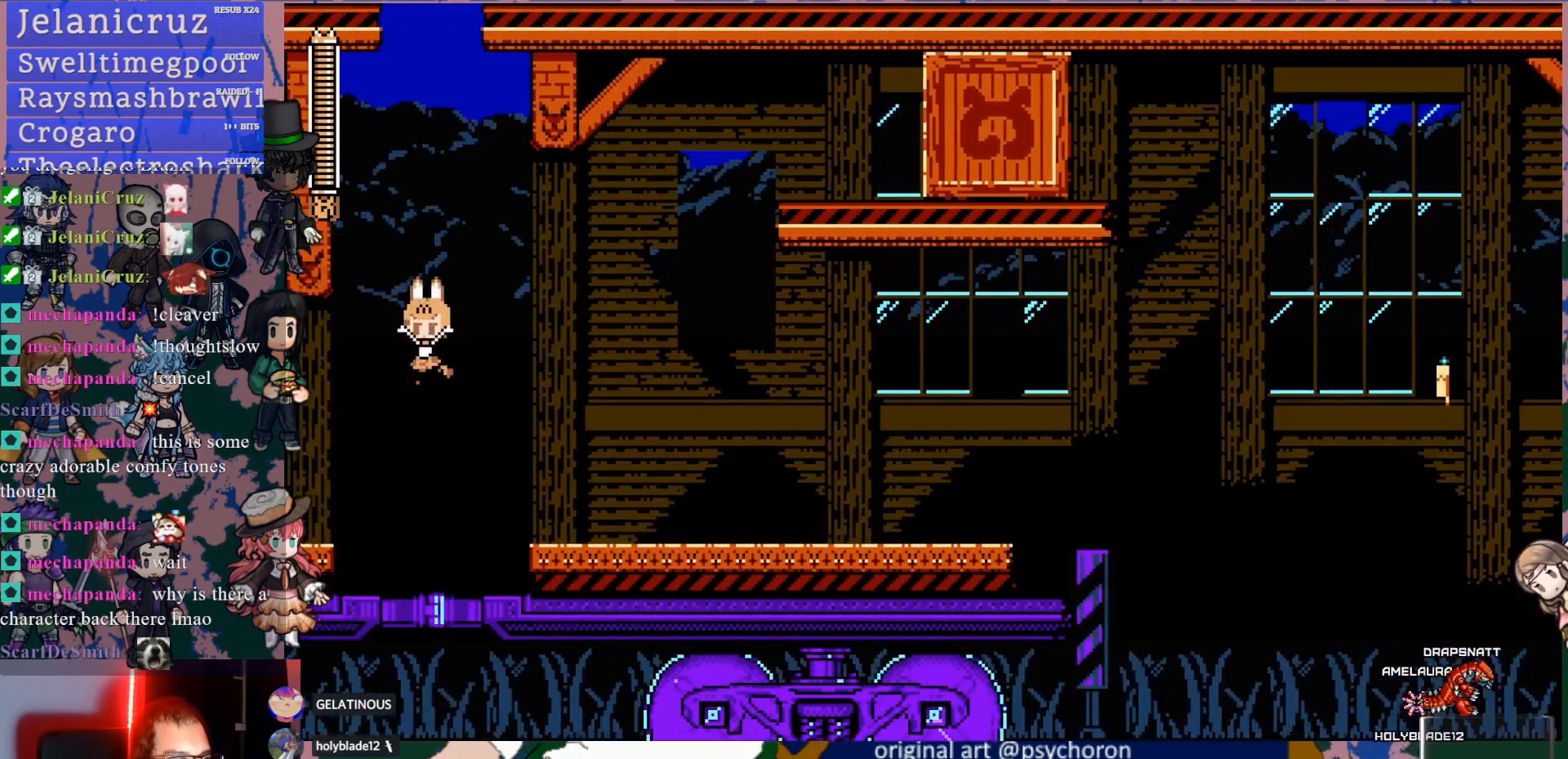
{"buttons": ["DPAD_LEFT"], "left_stick": "center", "right_stick": "center", "events": []}
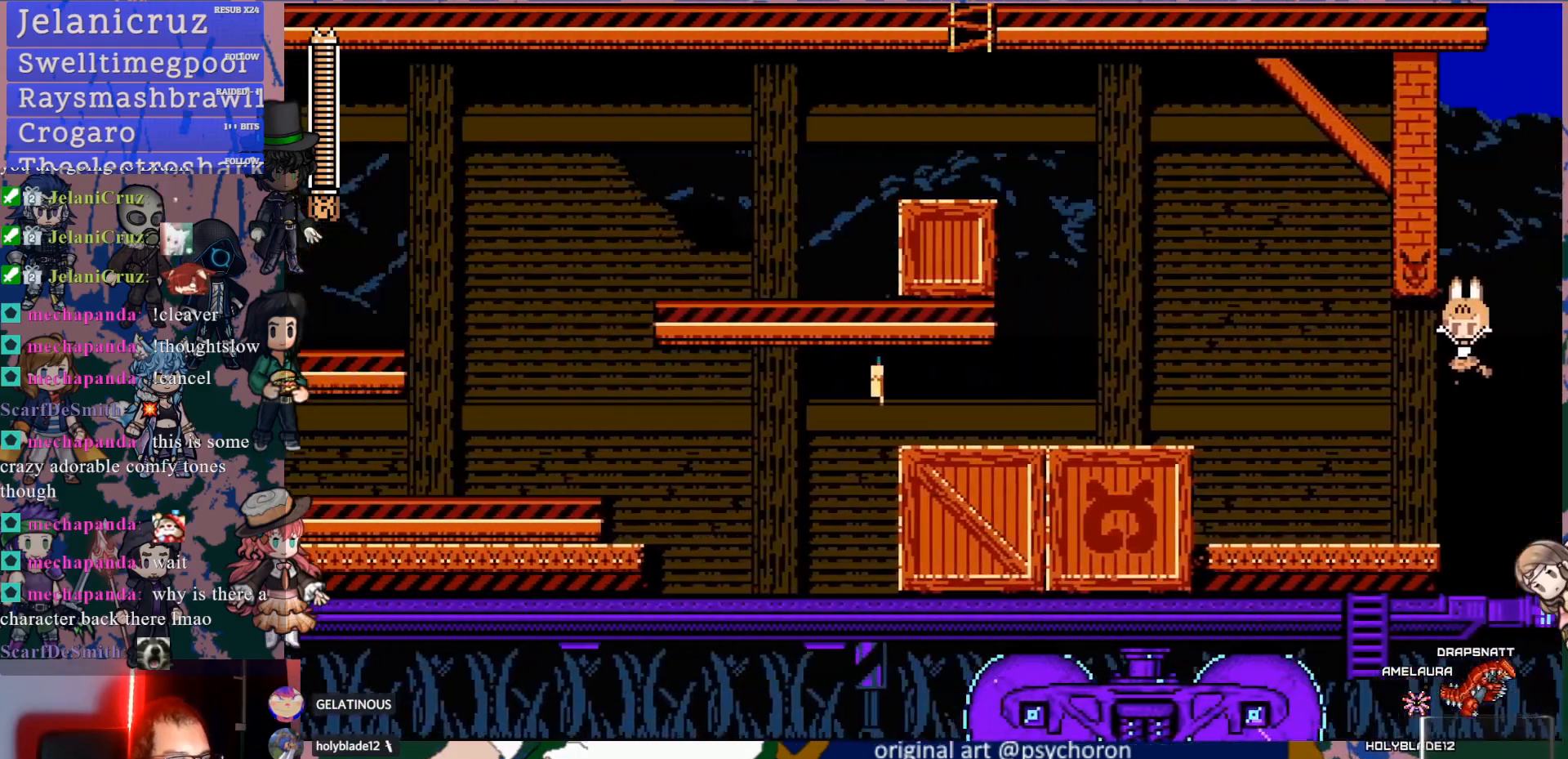
{"buttons": ["CROSS", "SQUARE"], "left_stick": "center", "right_stick": "center", "events": [[417, "CROSS", "down"], [450, "DPAD_LEFT", "up"], [467, "SQUARE", "down"]]}
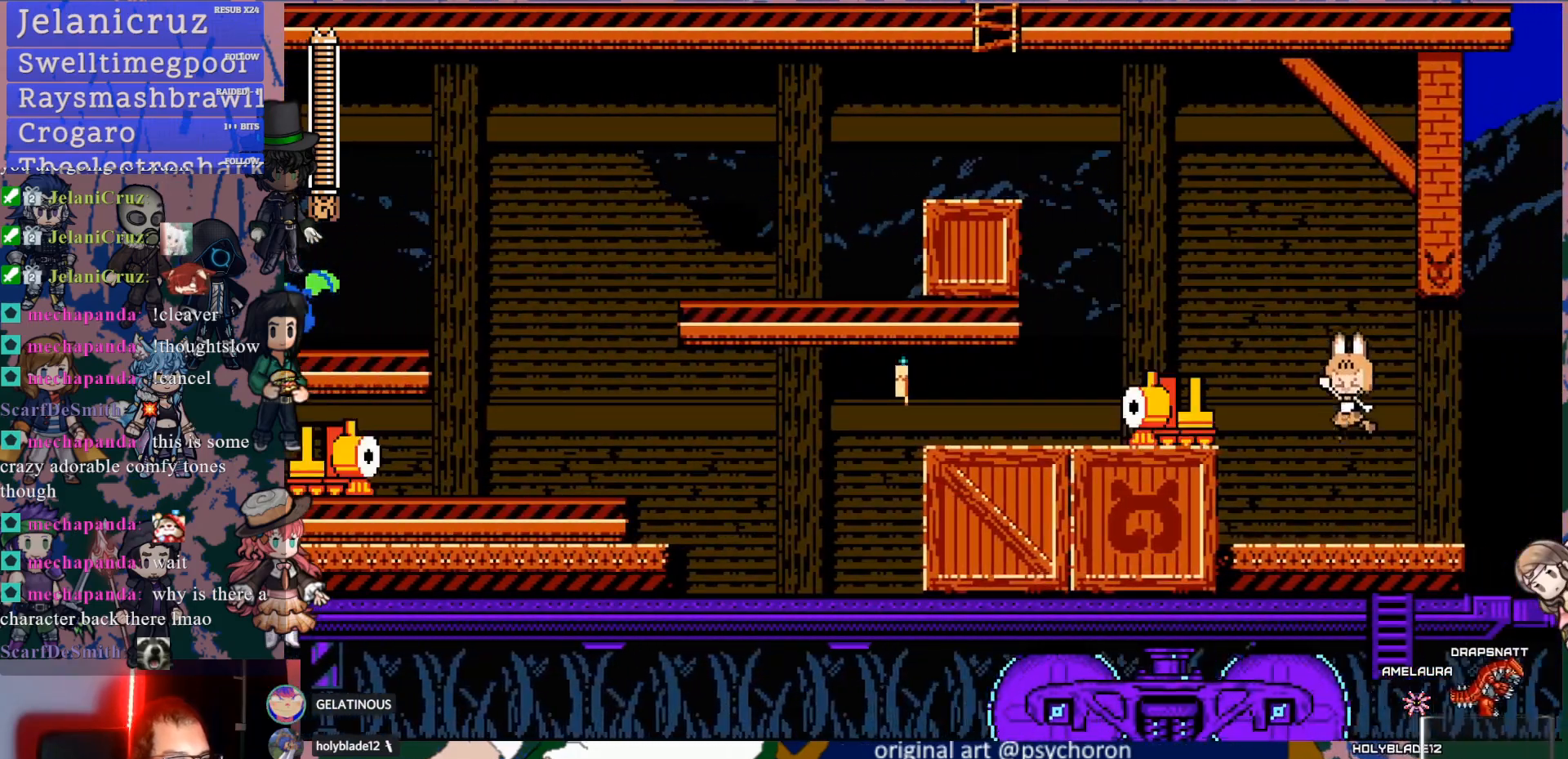
{"buttons": ["SQUARE"], "left_stick": "center", "right_stick": "center", "events": [[33, "CROSS", "up"], [67, "SQUARE", "up"], [133, "SQUARE", "down"], [217, "SQUARE", "up"], [417, "CROSS", "down"], [483, "SQUARE", "down"], [500, "CROSS", "up"]]}
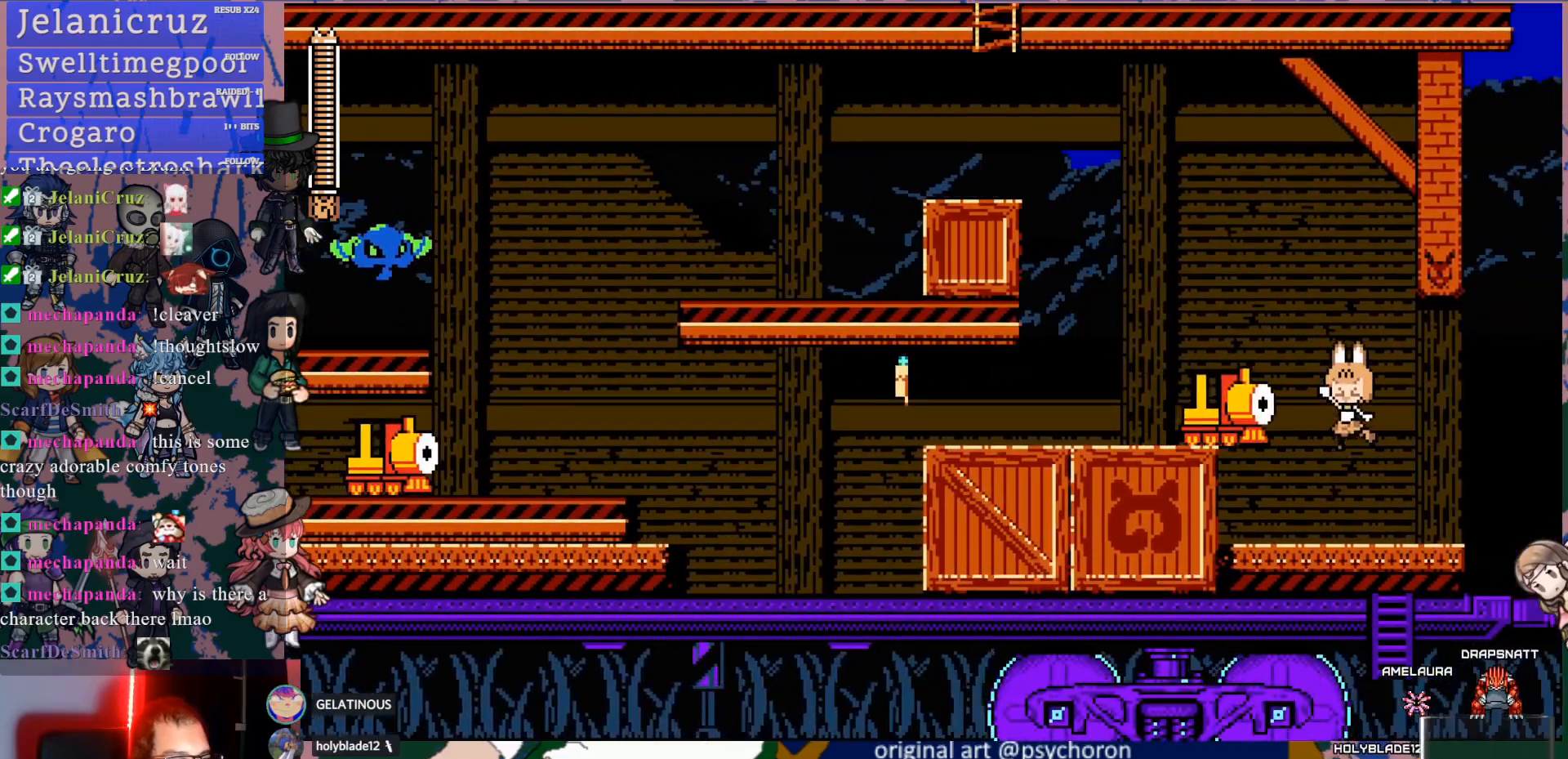
{"buttons": ["DPAD_RIGHT"], "left_stick": "center", "right_stick": "center", "events": [[67, "SQUARE", "up"], [250, "DPAD_RIGHT", "down"]]}
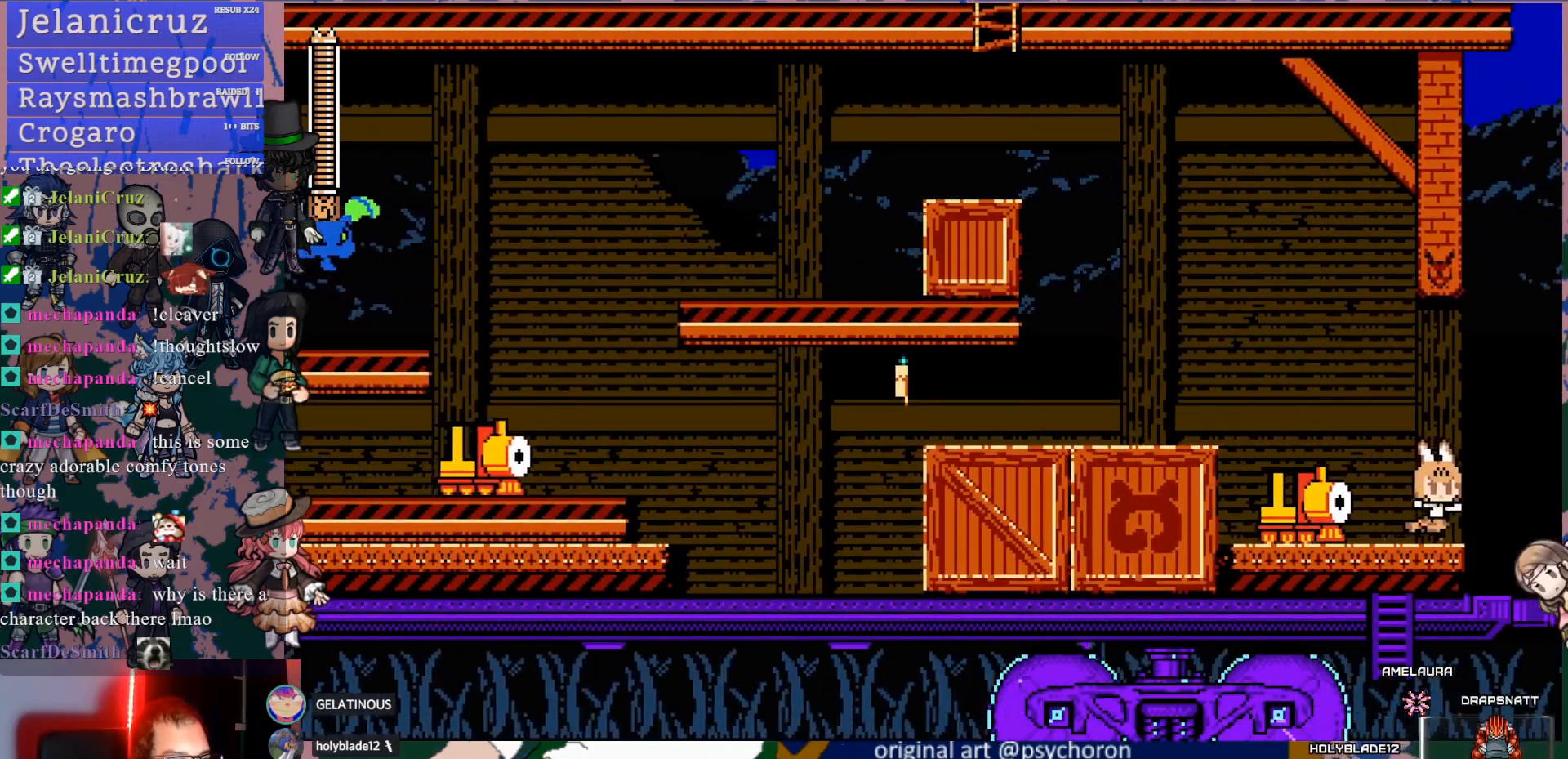
{"buttons": [], "left_stick": "center", "right_stick": "center", "events": [[50, "DPAD_RIGHT", "up"], [67, "DPAD_LEFT", "down"], [67, "SQUARE", "down"], [150, "DPAD_LEFT", "up"], [167, "SQUARE", "up"], [217, "SQUARE", "down"], [300, "SQUARE", "up"], [367, "SQUARE", "down"], [450, "SQUARE", "up"]]}
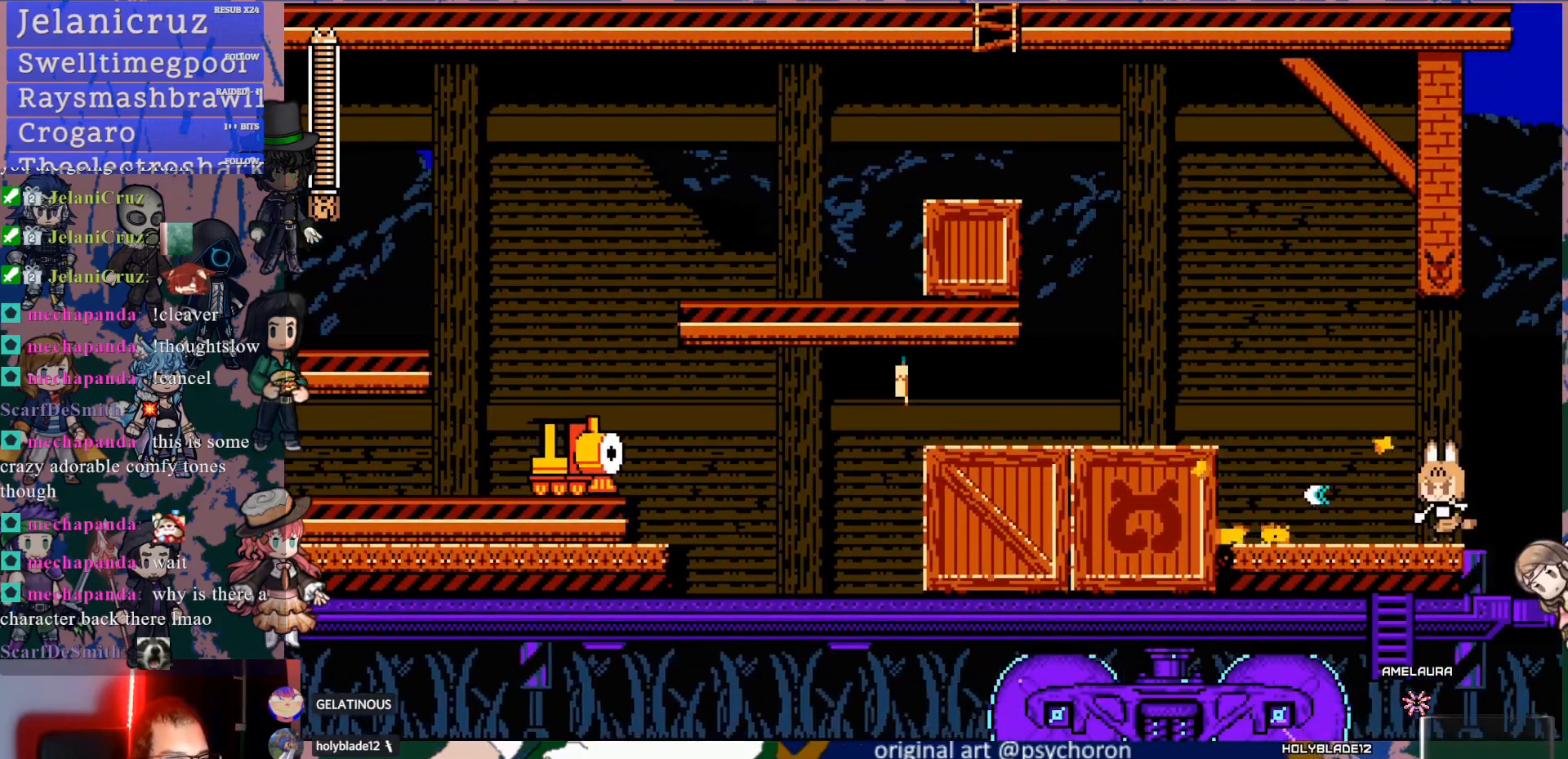
{"buttons": ["CROSS", "DPAD_LEFT"], "left_stick": "center", "right_stick": "center", "events": [[17, "DPAD_LEFT", "down"], [267, "CROSS", "down"]]}
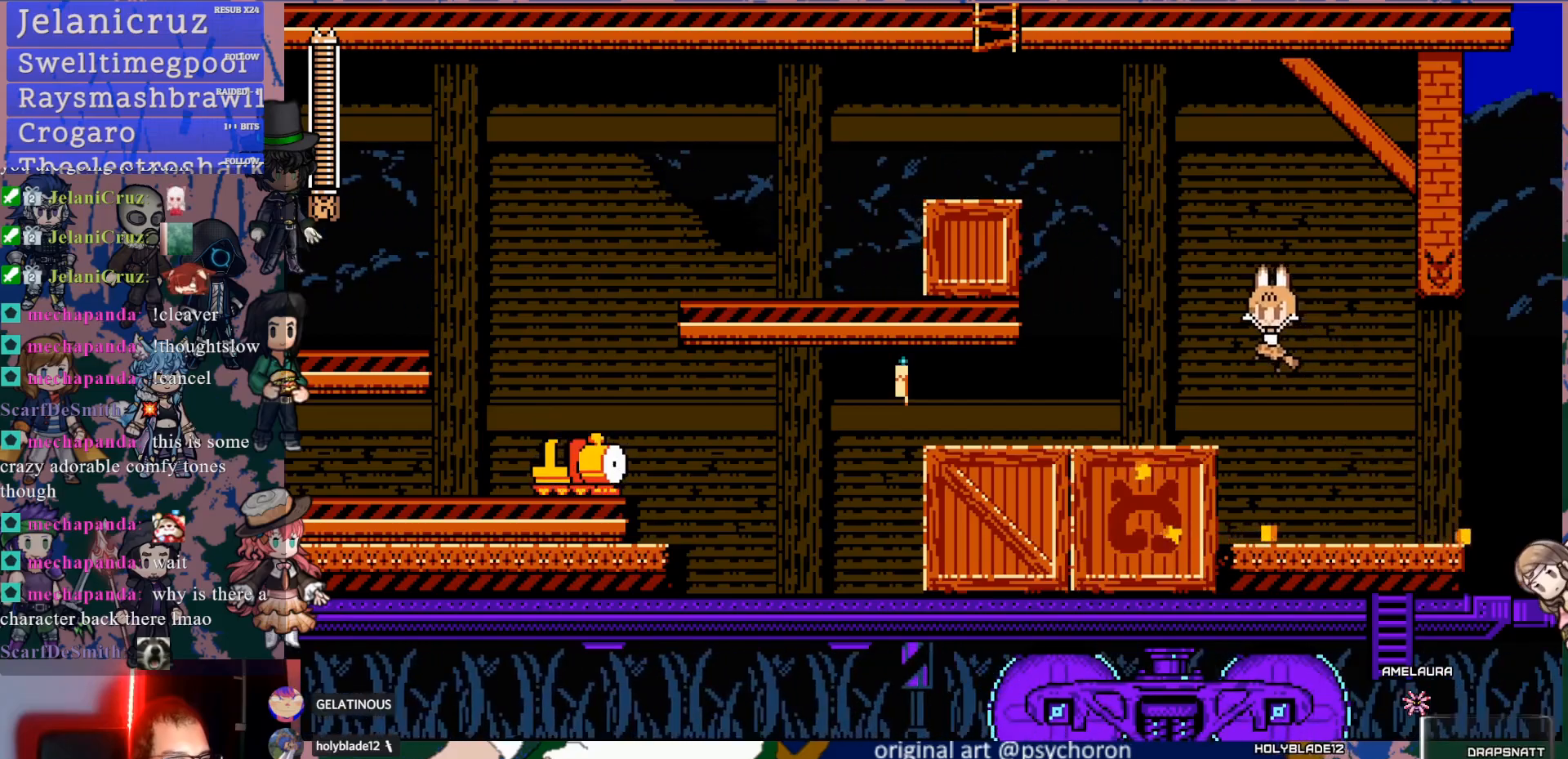
{"buttons": ["SQUARE"], "left_stick": "center", "right_stick": "center", "events": [[67, "CROSS", "up"], [300, "CROSS", "down"], [383, "SQUARE", "down"], [417, "DPAD_LEFT", "up"], [500, "CROSS", "up"]]}
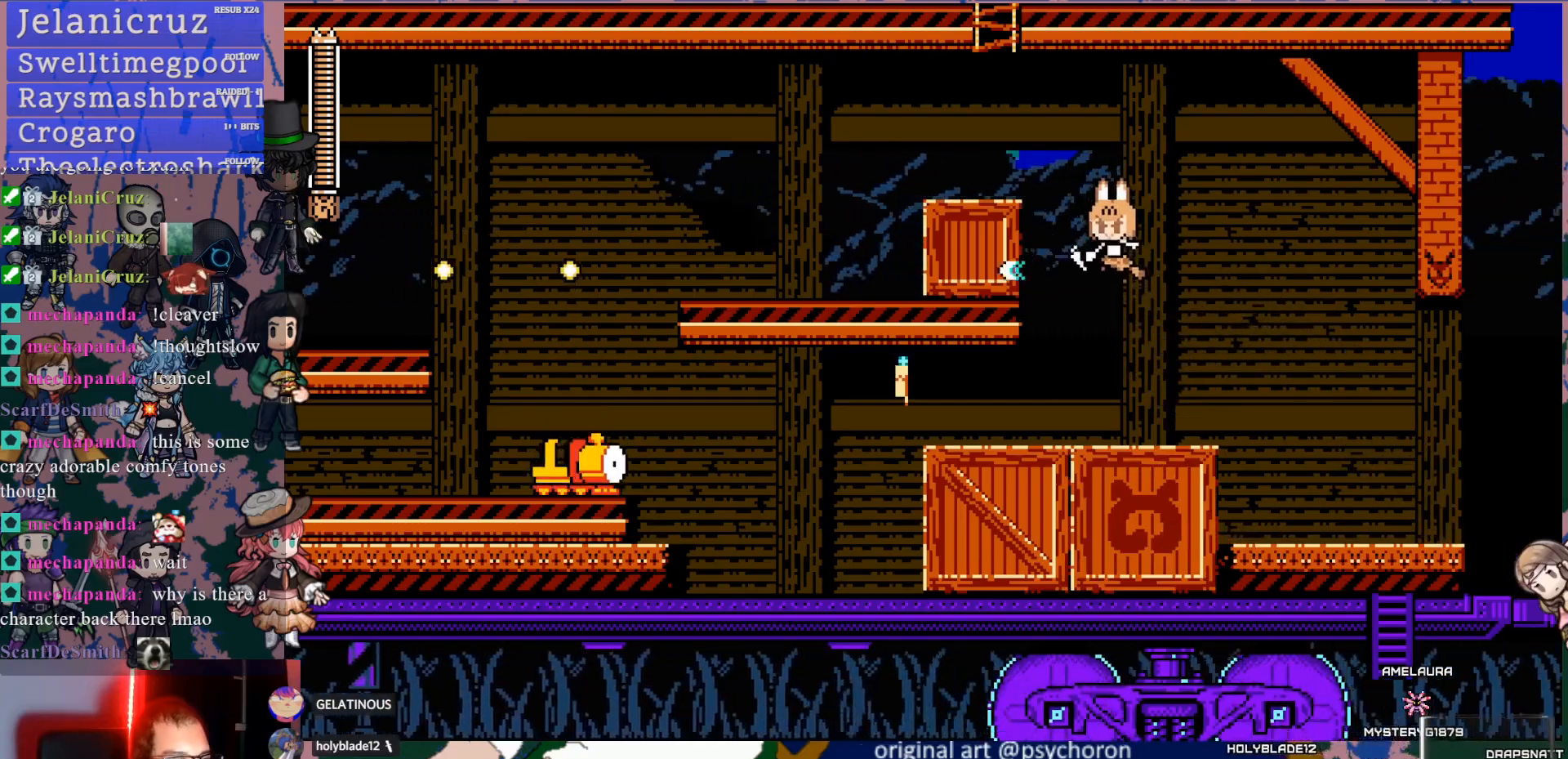
{"buttons": ["DPAD_LEFT"], "left_stick": "center", "right_stick": "center", "events": [[83, "SQUARE", "up"], [100, "DPAD_LEFT", "down"]]}
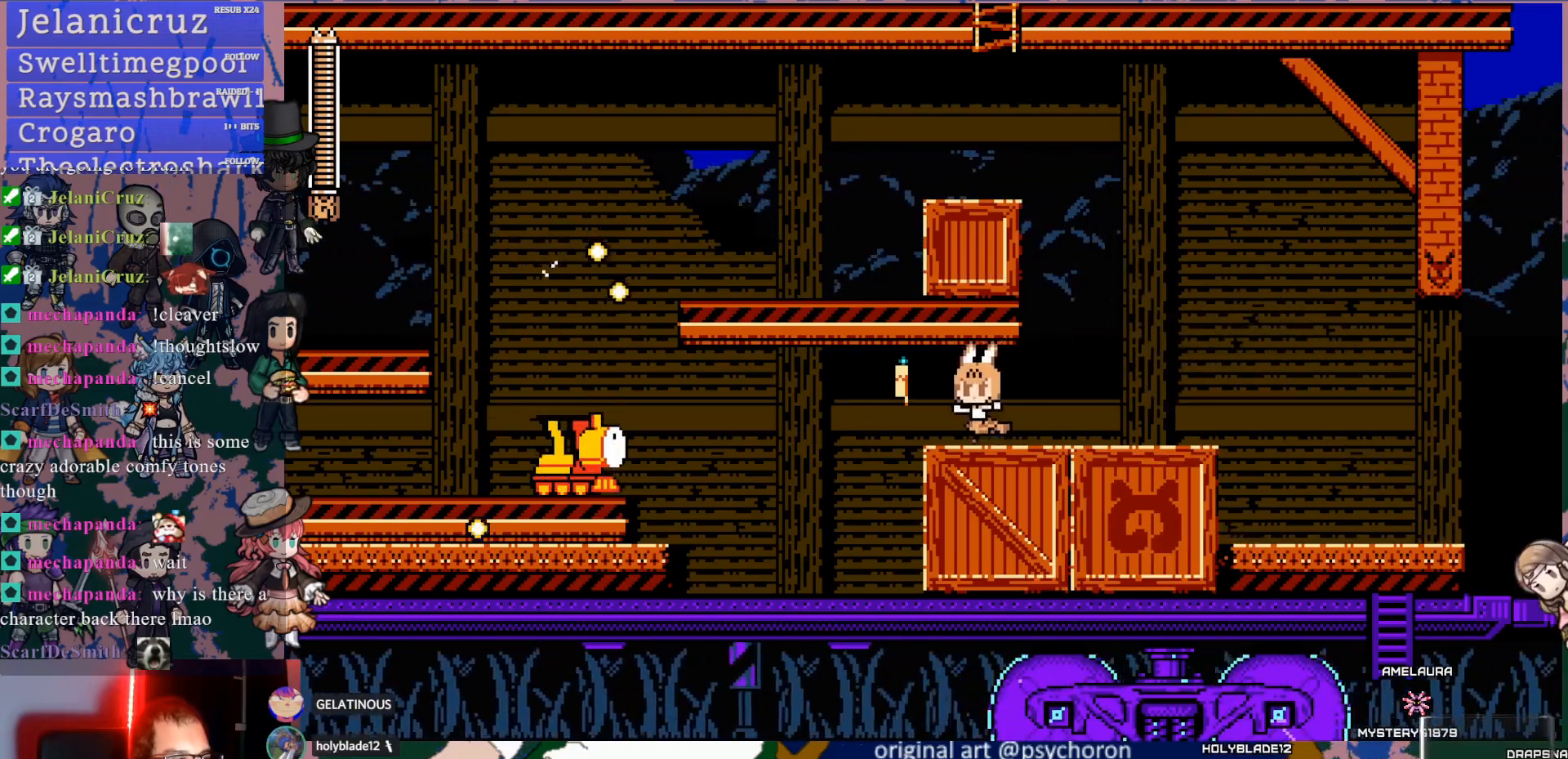
{"buttons": [], "left_stick": "center", "right_stick": "center", "events": [[17, "SQUARE", "down"], [100, "SQUARE", "up"], [167, "SQUARE", "down"], [250, "SQUARE", "up"], [317, "SQUARE", "down"], [367, "DPAD_LEFT", "up"], [417, "SQUARE", "up"]]}